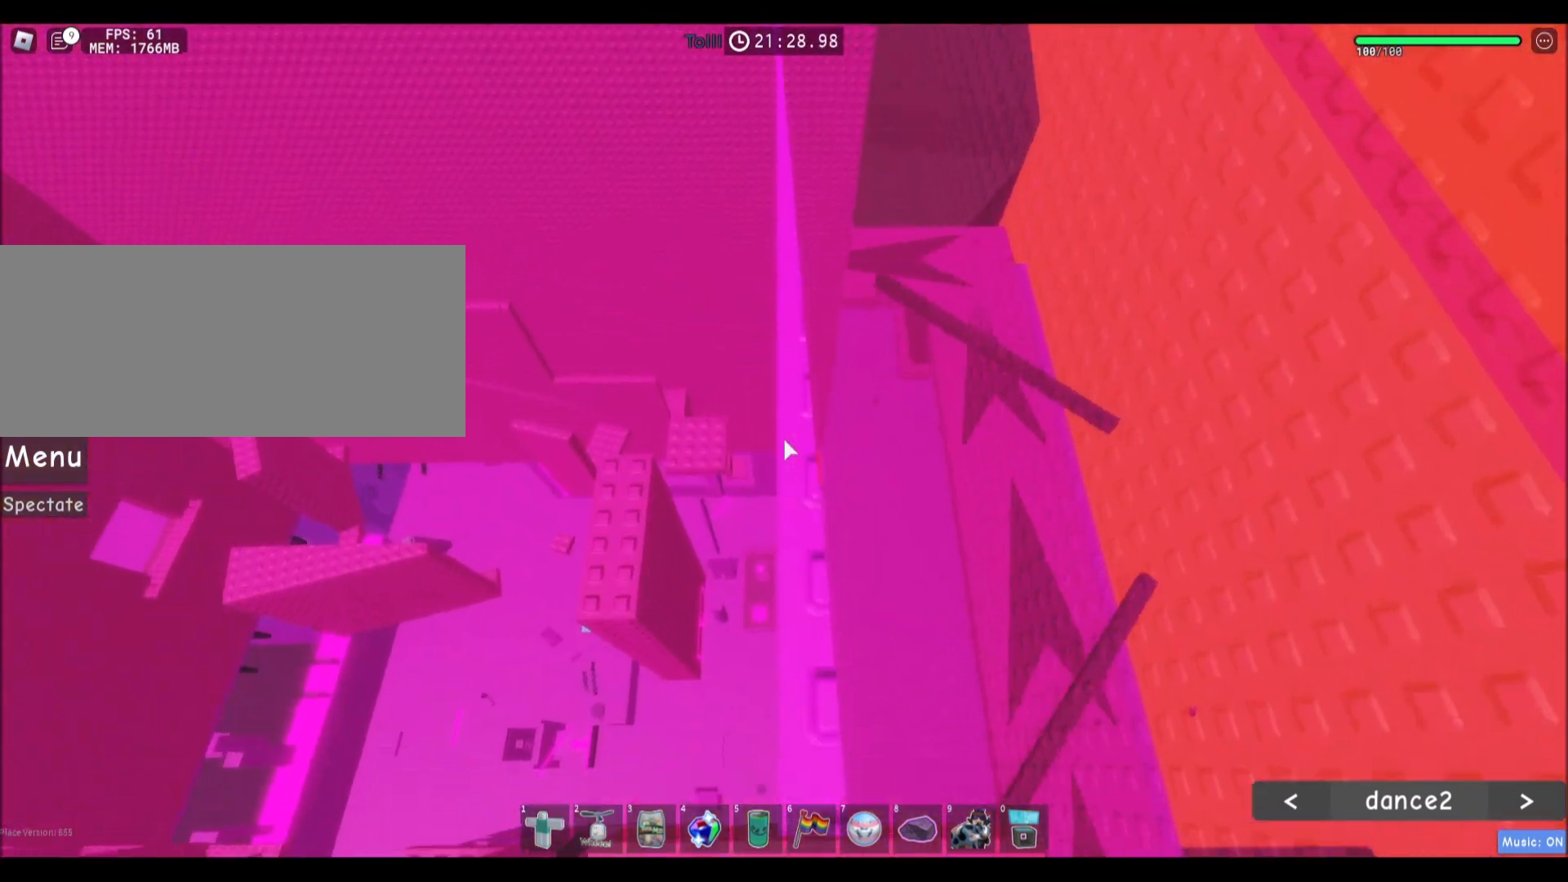
Gameplay with keyboard and mouse; each line is a JSON object with the keys and mouse buttons held at the frame after it. "events" lists presses ("down") and releases ("up") of "a", "ctrl", "d", "e", "f", "q", "r", "s", "shift", "space", "tab", "w", "mouse_left", "mouse_wheel", "mouse_right", "mouse_mb4" and "mouse_mb5" between this image and that frame as [ms after this image, input, new state], when the widget could be followed in between. "mouse_left", "mouse_wheel", "mouse_right", "mouse_mb4", "mouse_mb5" = the "left", "wheel", "right", "mb4", "mb5" buttons of the "mouse" list. No other keys are recorded. "wheel" means that the mouse wheel is clicked or scrolled. Mouse movement is not recorded.
{"keys": [], "mouse": [], "events": [[434, "w", "up"]]}
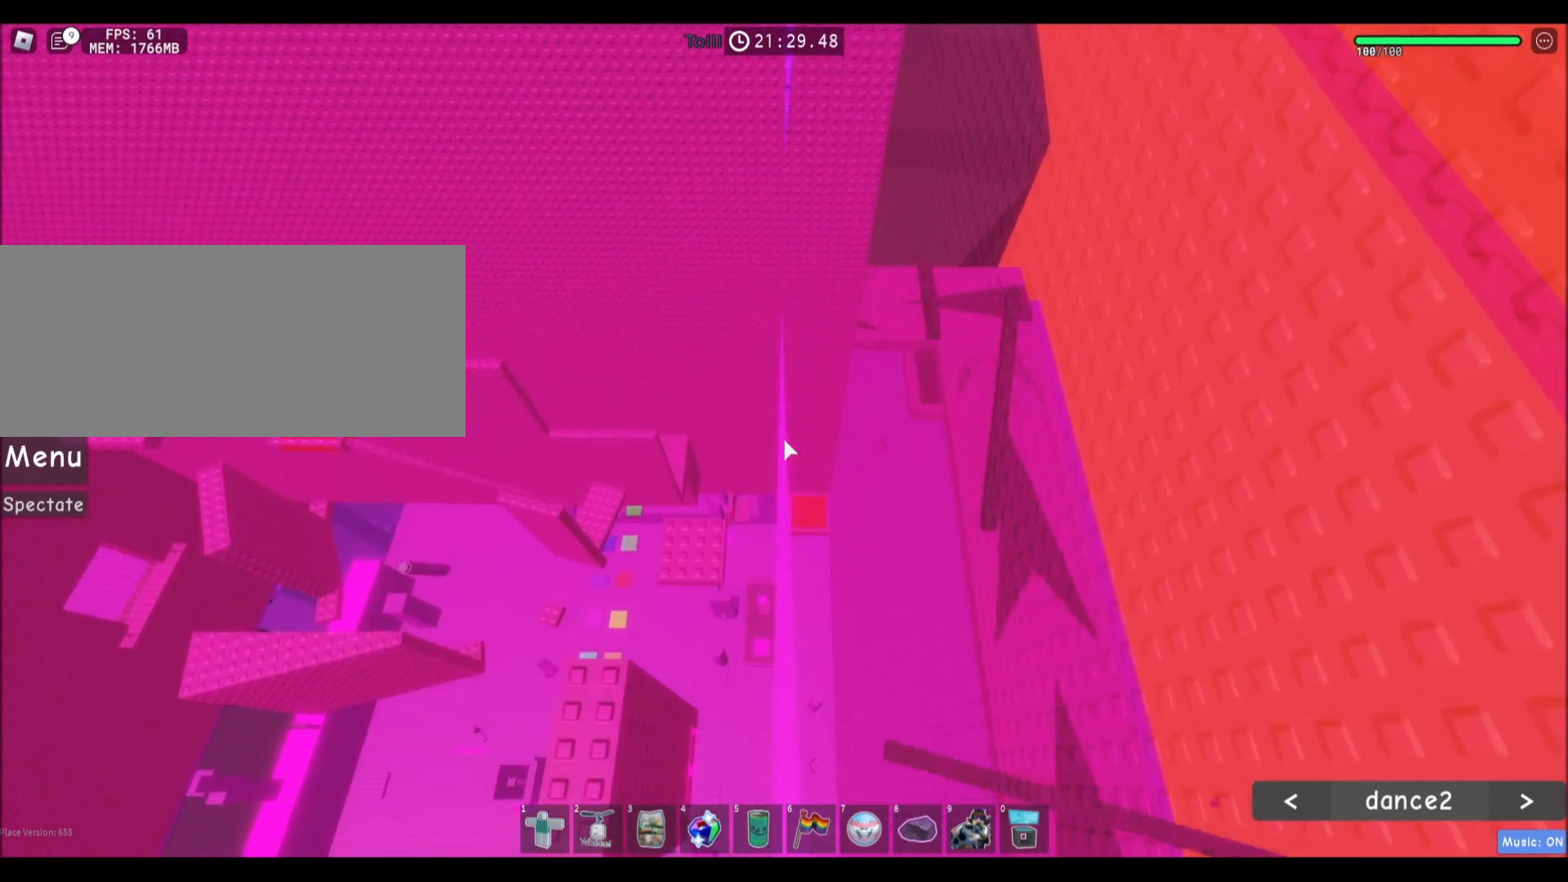
{"keys": ["space", "w"], "mouse": [], "events": [[167, "w", "down"], [333, "space", "down"]]}
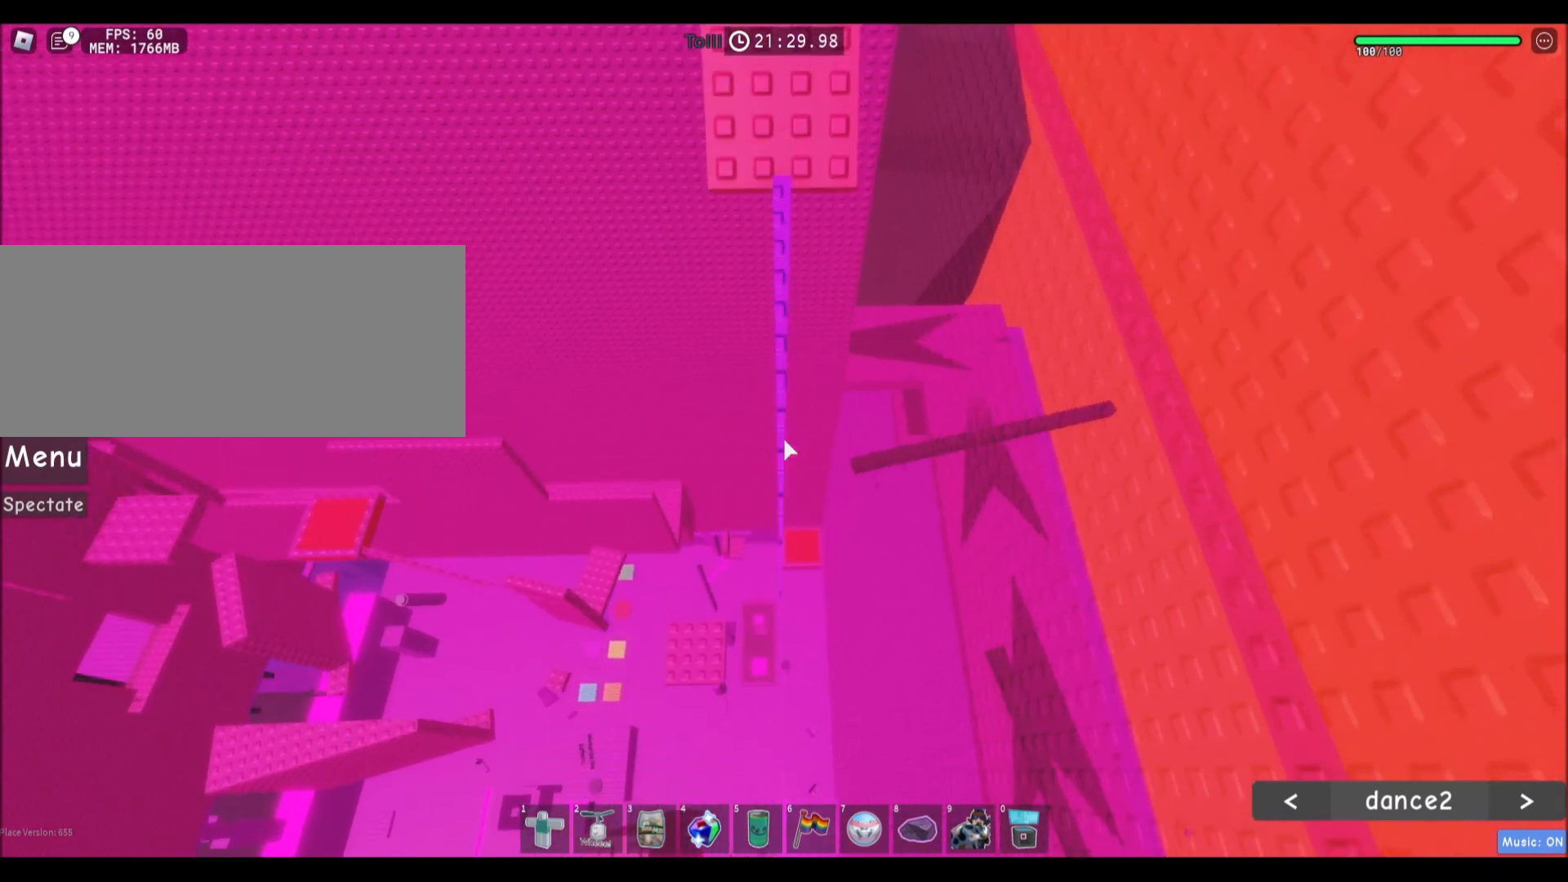
{"keys": ["w"], "mouse": [], "events": [[67, "space", "up"]]}
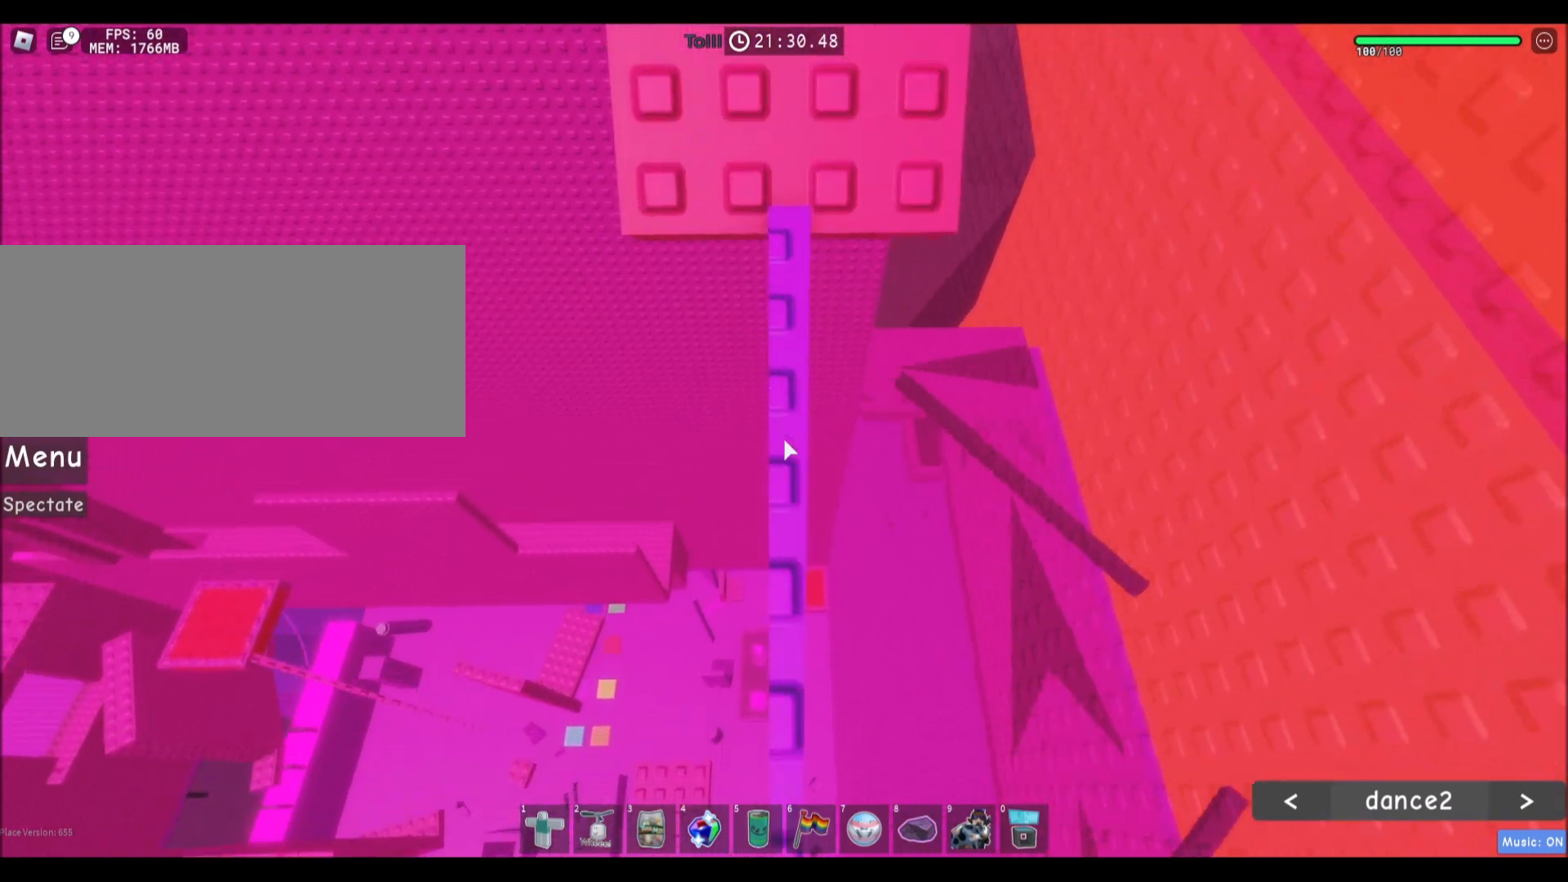
{"keys": ["w"], "mouse": ["right"], "events": [[33, "space", "down"], [200, "mouse_wheel", "down"], [233, "space", "up"], [434, "mouse_right", "down"], [434, "mouse_wheel", "up"]]}
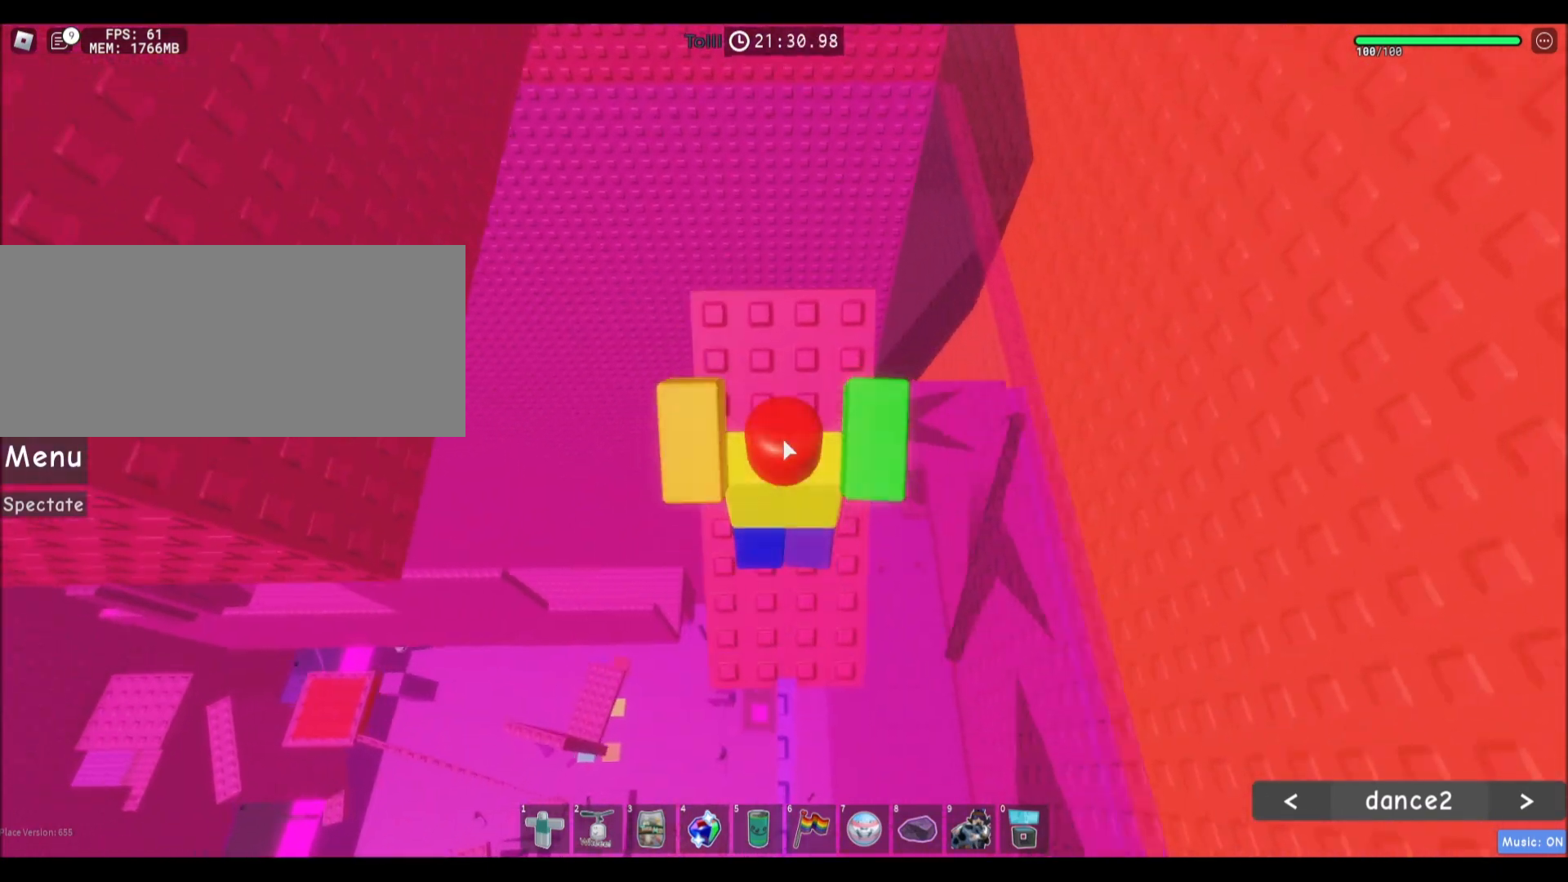
{"keys": ["w"], "mouse": ["right"], "events": [[100, "d", "down"], [301, "d", "up"], [334, "w", "up"], [467, "w", "down"]]}
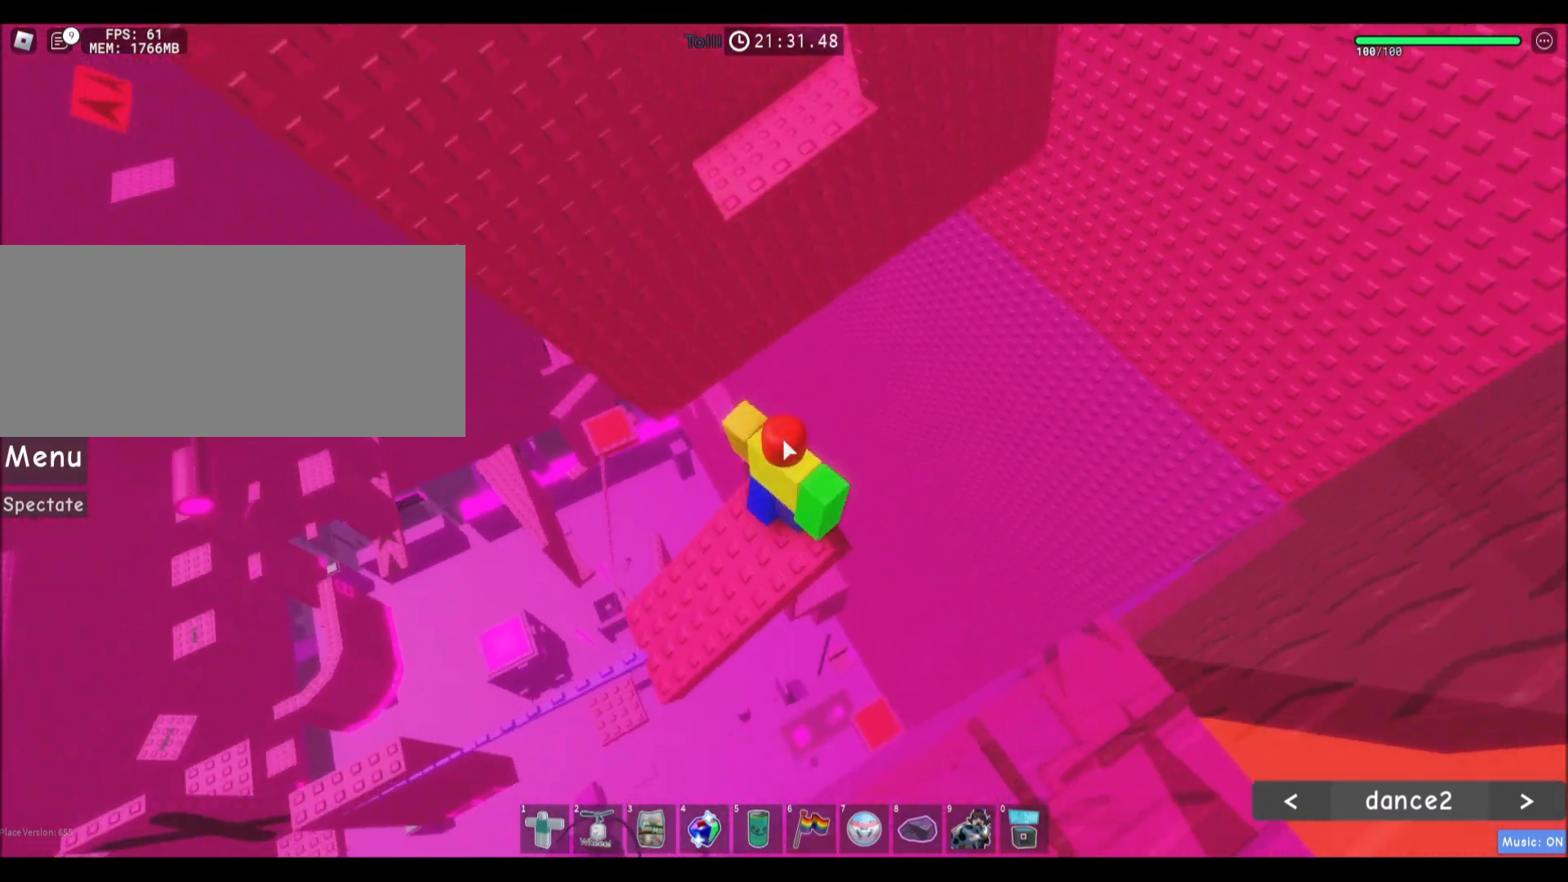
{"keys": ["w"], "mouse": ["right"], "events": [[100, "space", "down"], [267, "space", "up"]]}
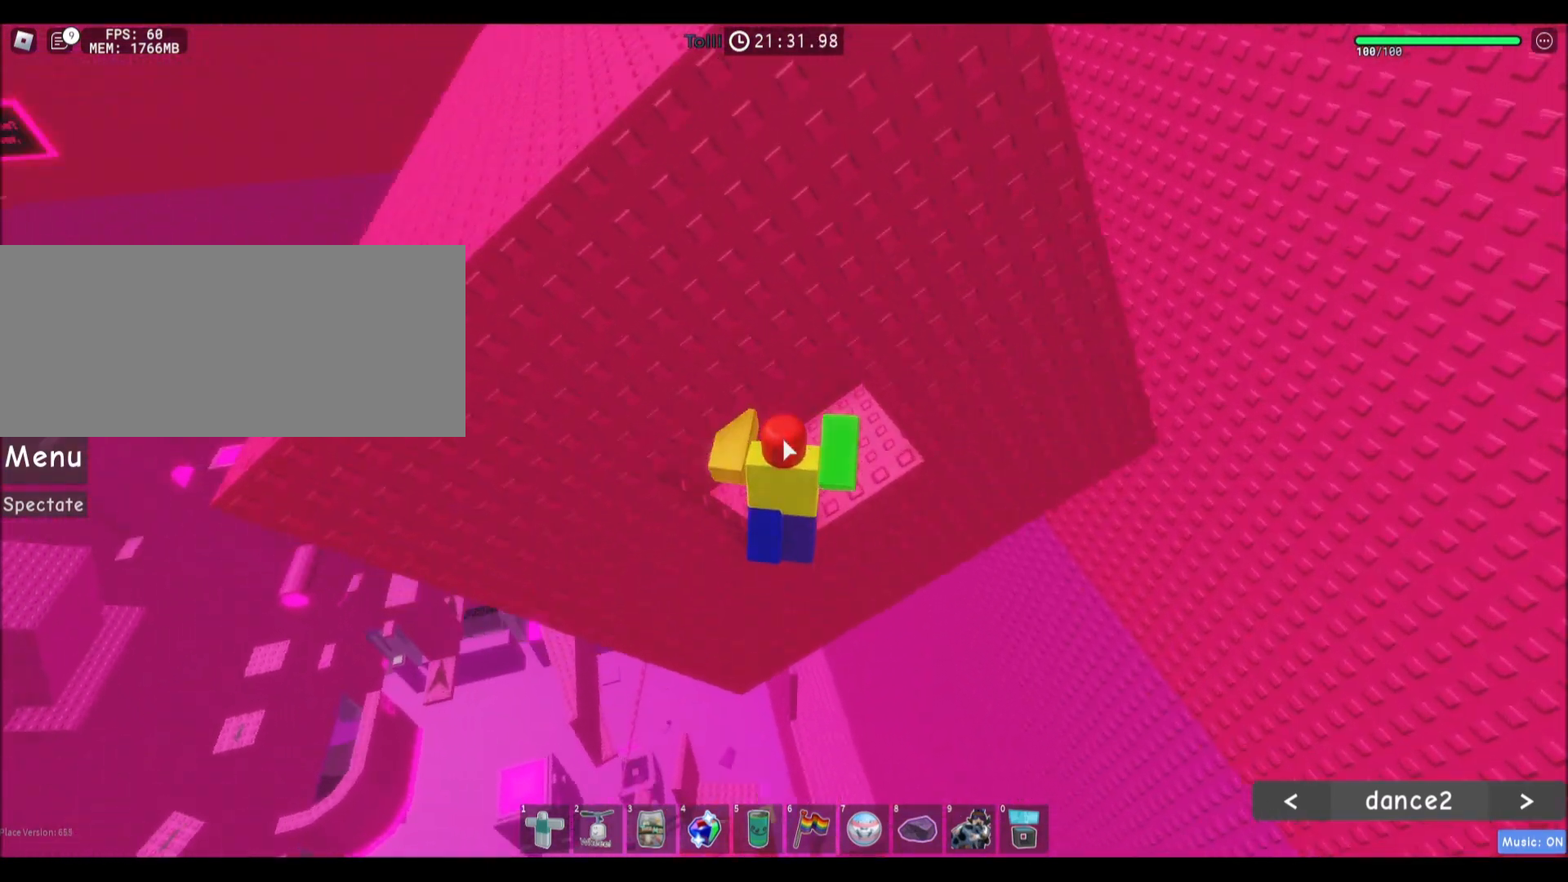
{"keys": ["w"], "mouse": ["wheel"], "events": [[434, "mouse_right", "up"], [501, "mouse_wheel", "down"]]}
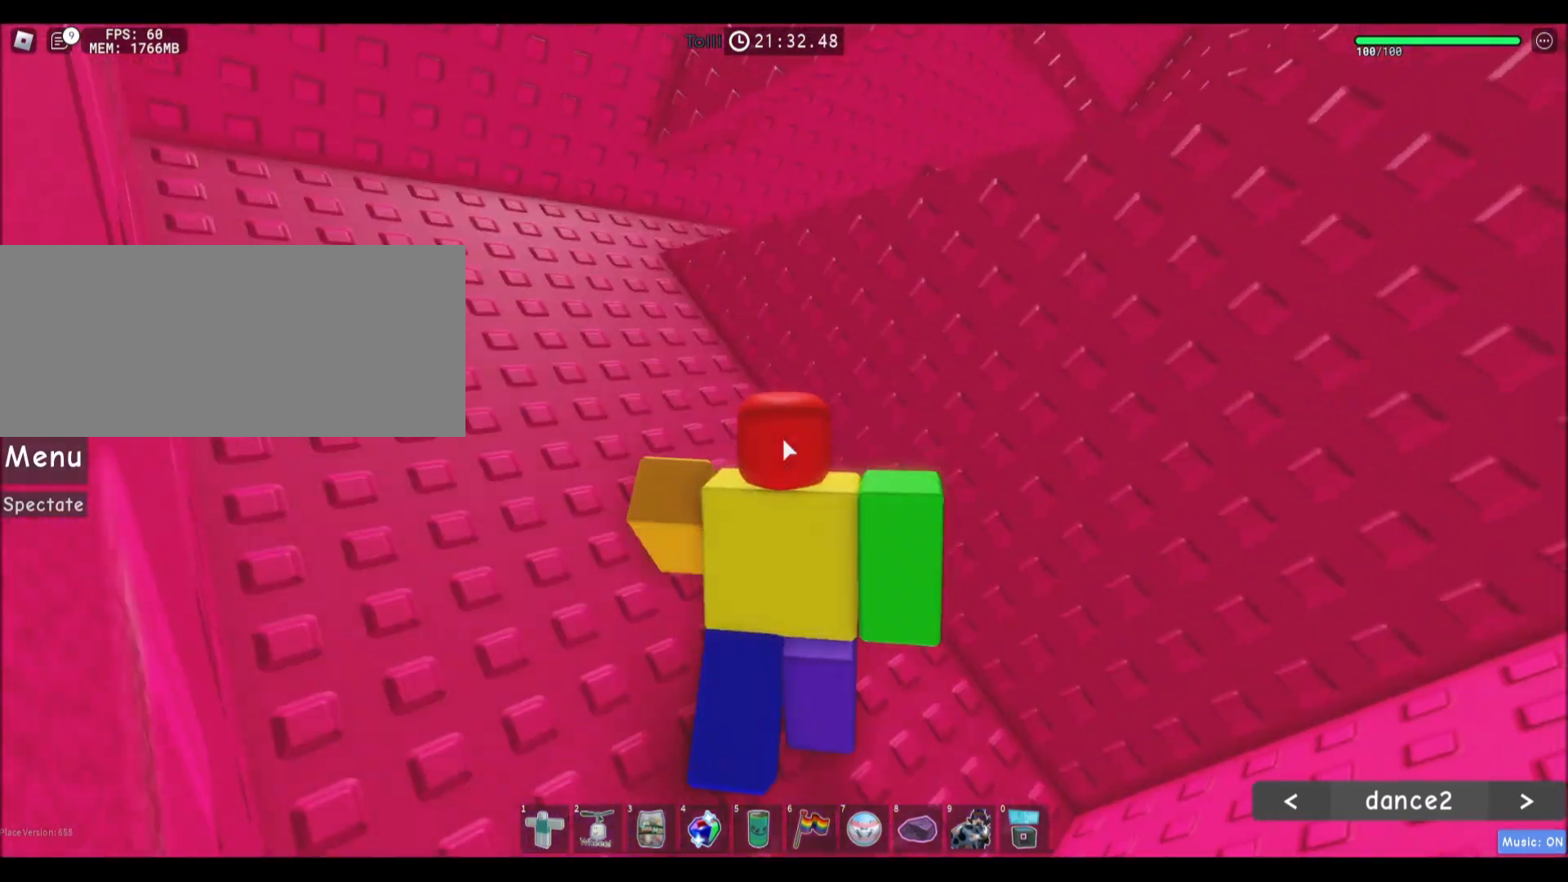
{"keys": ["a", "w"], "mouse": [], "events": [[100, "a", "down"], [100, "mouse_wheel", "up"], [133, "mouse_wheel", "down"], [267, "mouse_wheel", "up"]]}
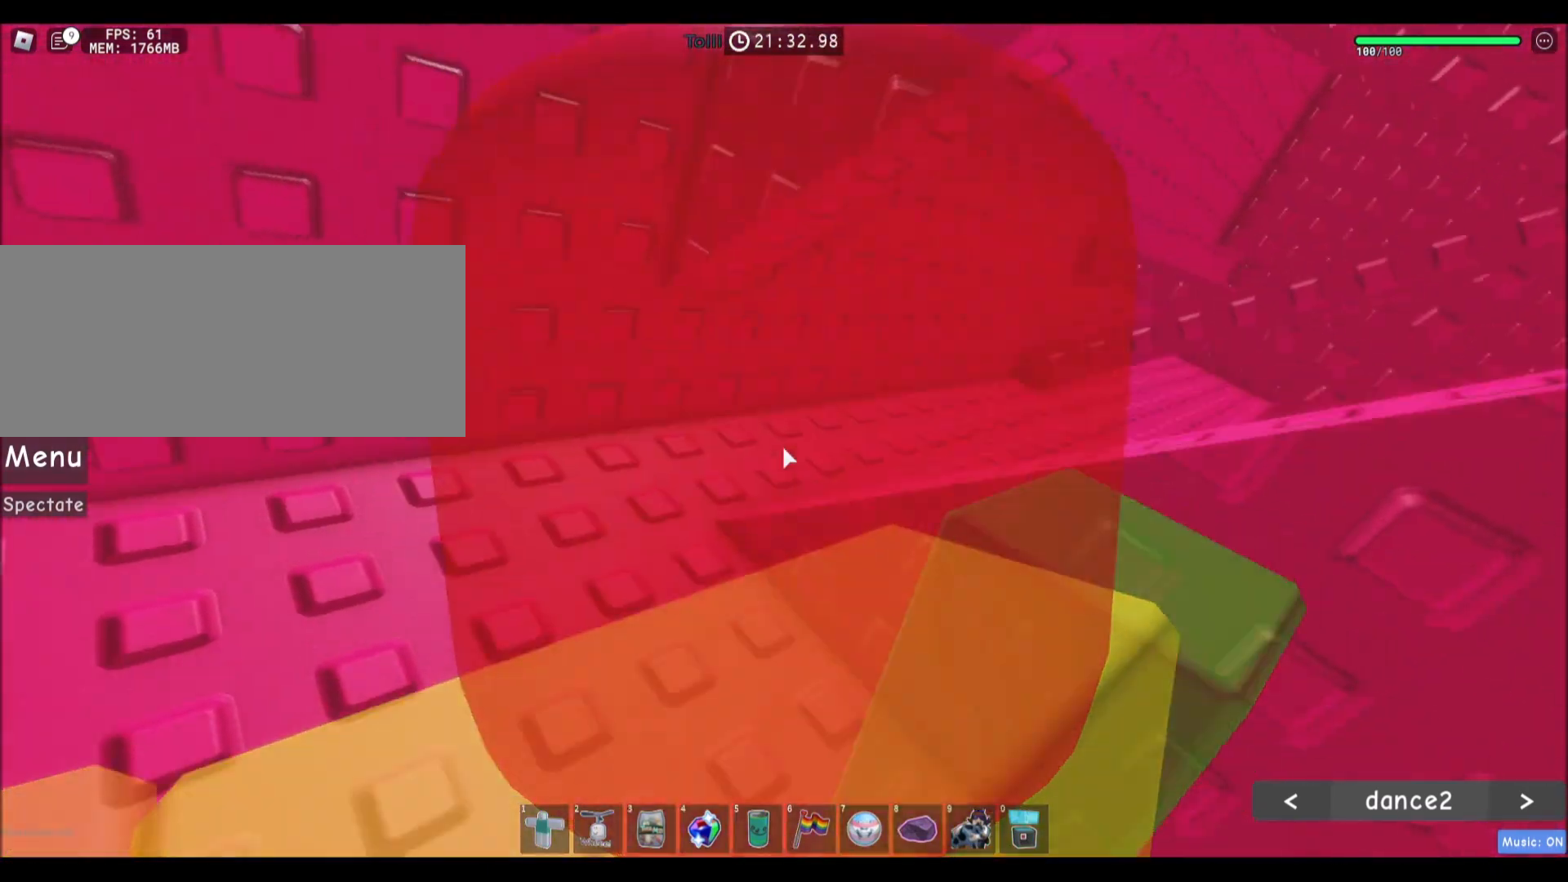
{"keys": ["w"], "mouse": [], "events": [[34, "a", "up"], [134, "w", "up"], [167, "mouse_wheel", "down"], [200, "mouse_wheel", "up"], [434, "w", "down"]]}
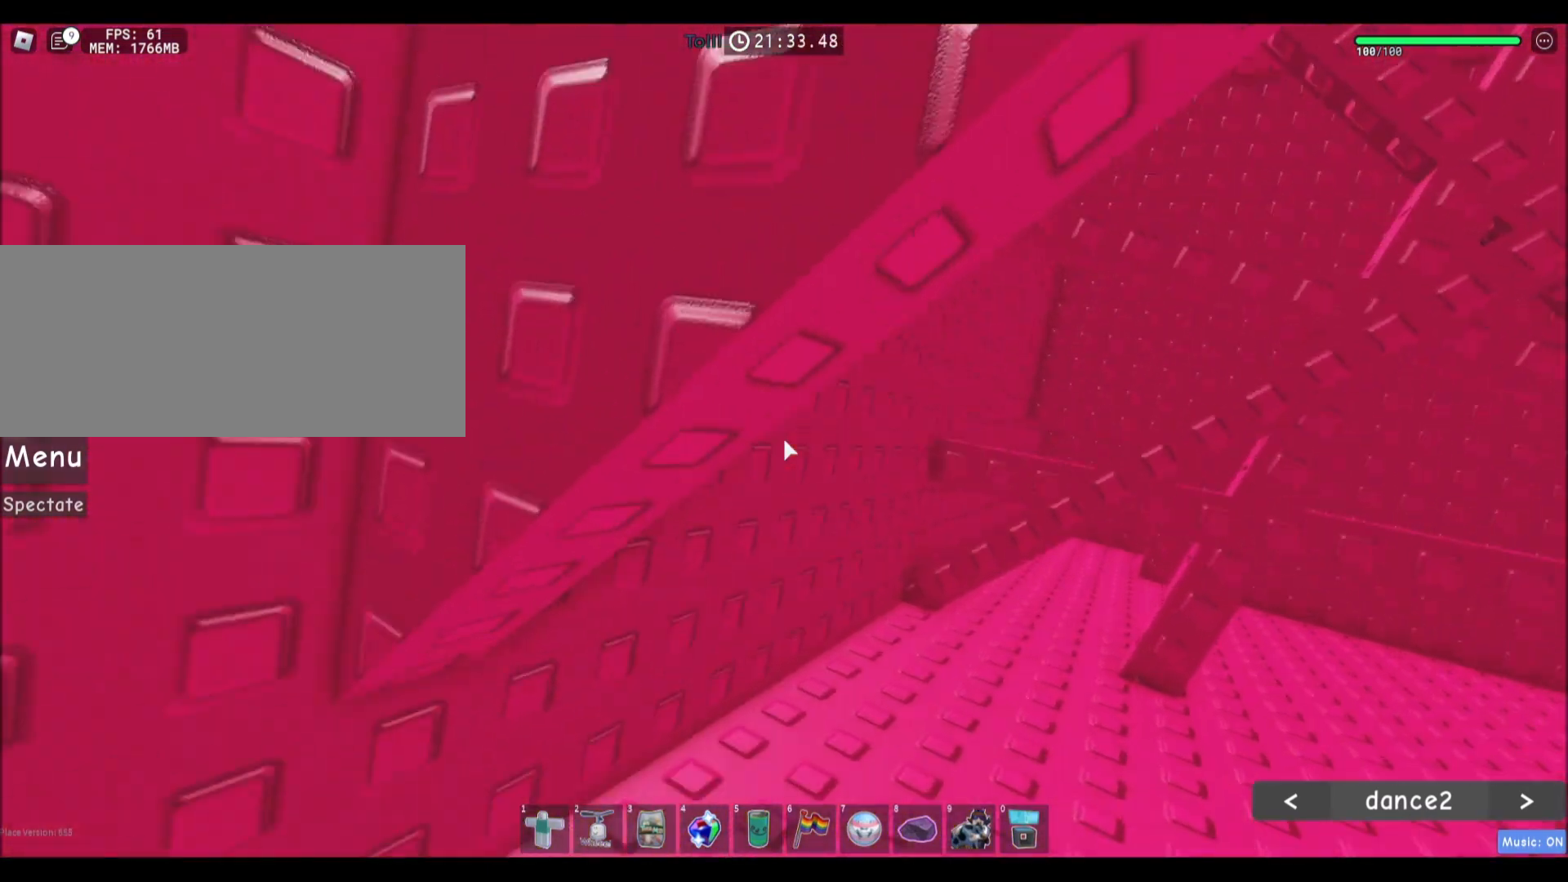
{"keys": ["d"], "mouse": [], "events": [[233, "d", "down"], [400, "w", "up"]]}
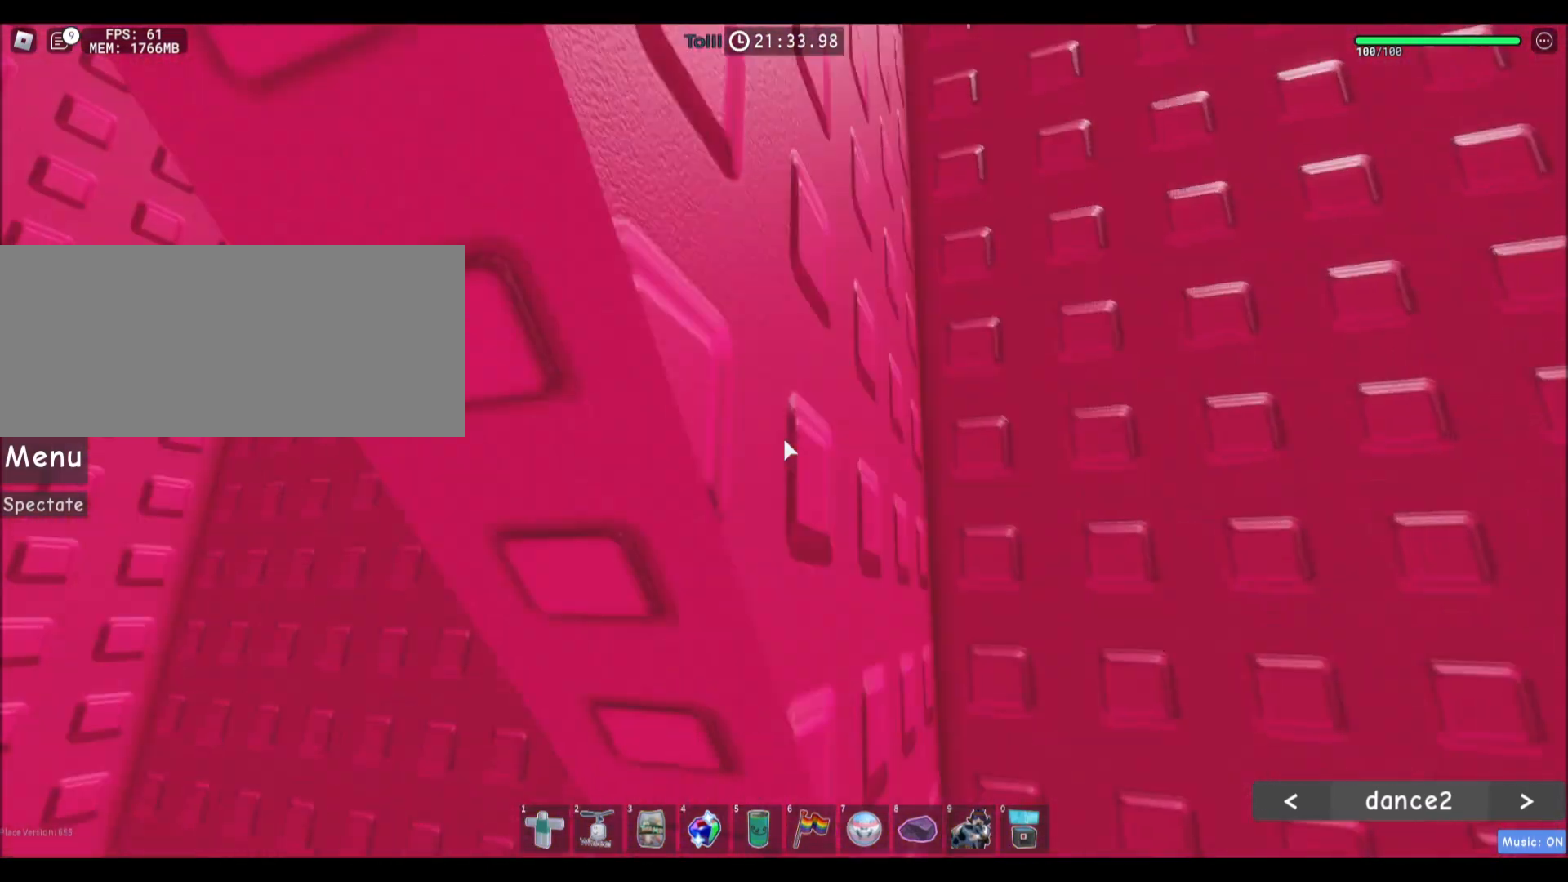
{"keys": ["w"], "mouse": [], "events": [[134, "w", "down"], [234, "d", "up"]]}
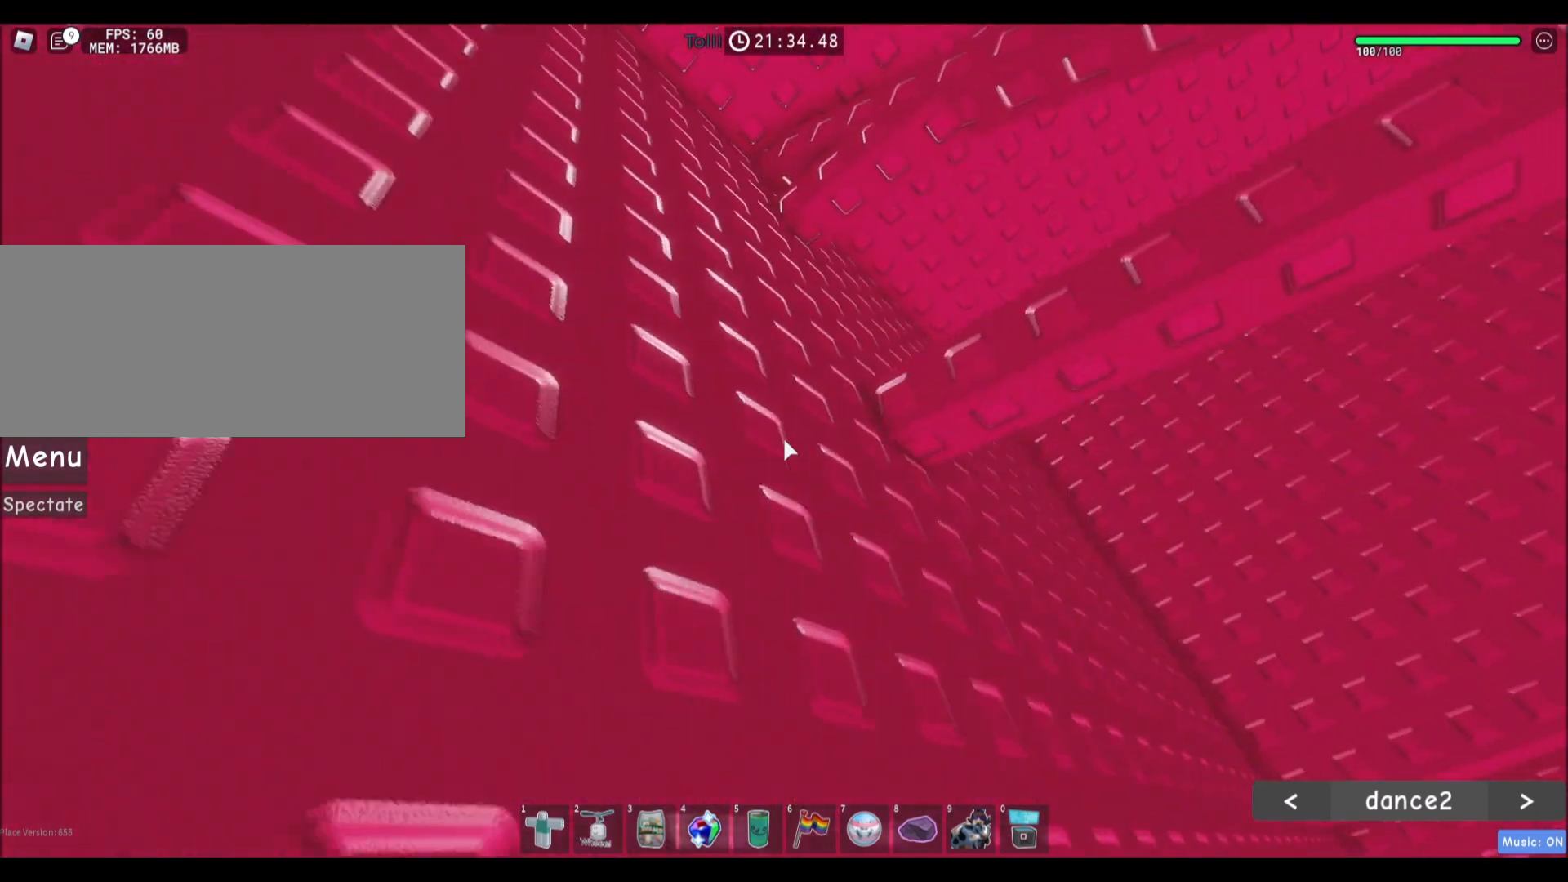
{"keys": ["d", "w"], "mouse": [], "events": [[434, "d", "down"]]}
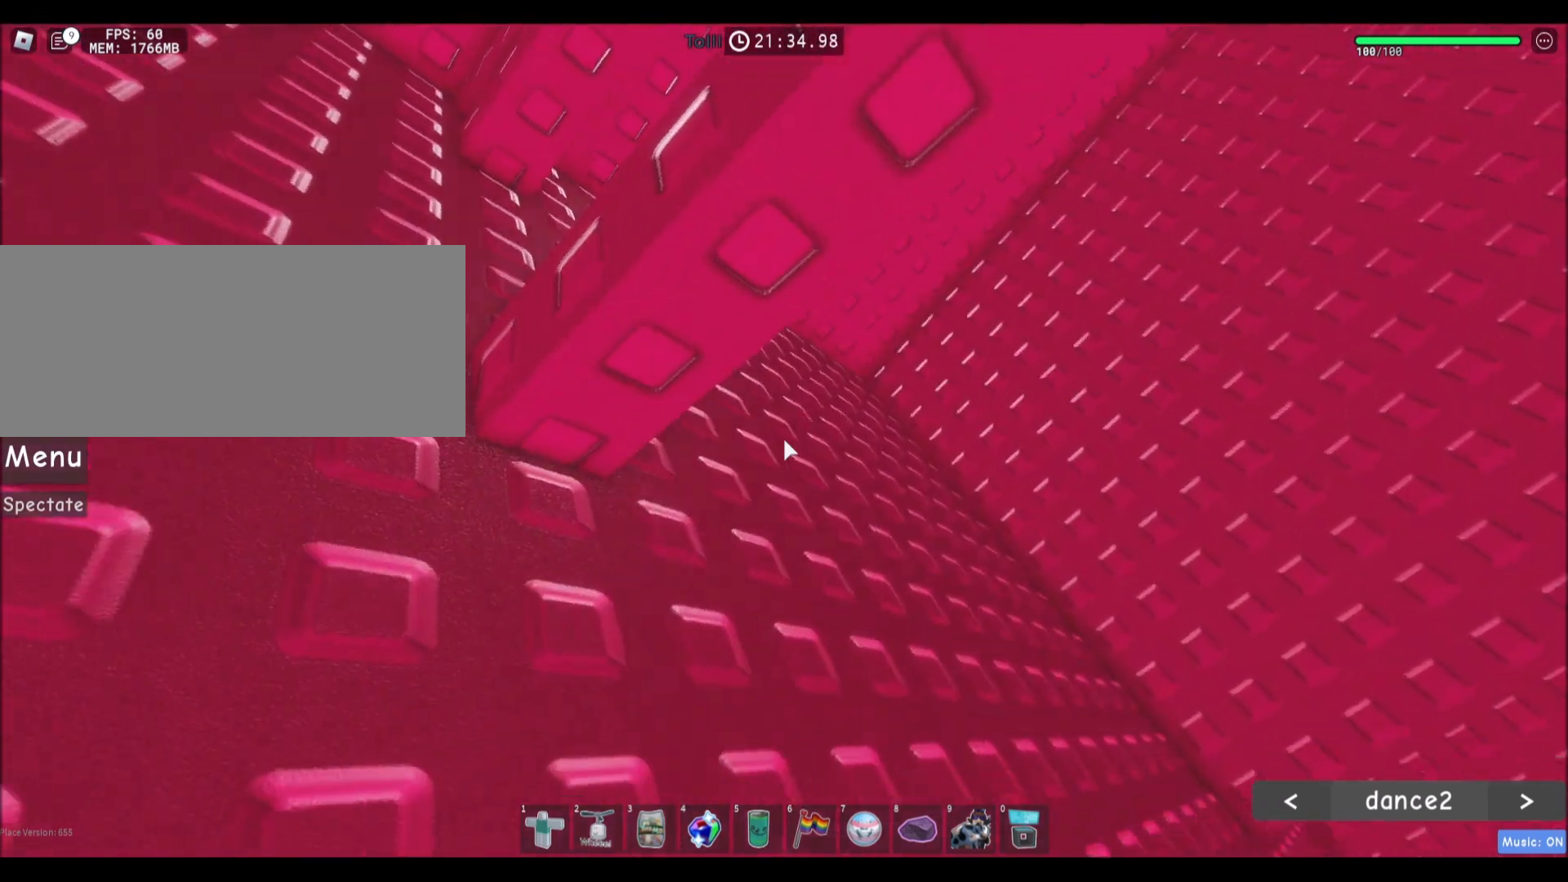
{"keys": ["w"], "mouse": [], "events": [[100, "d", "up"]]}
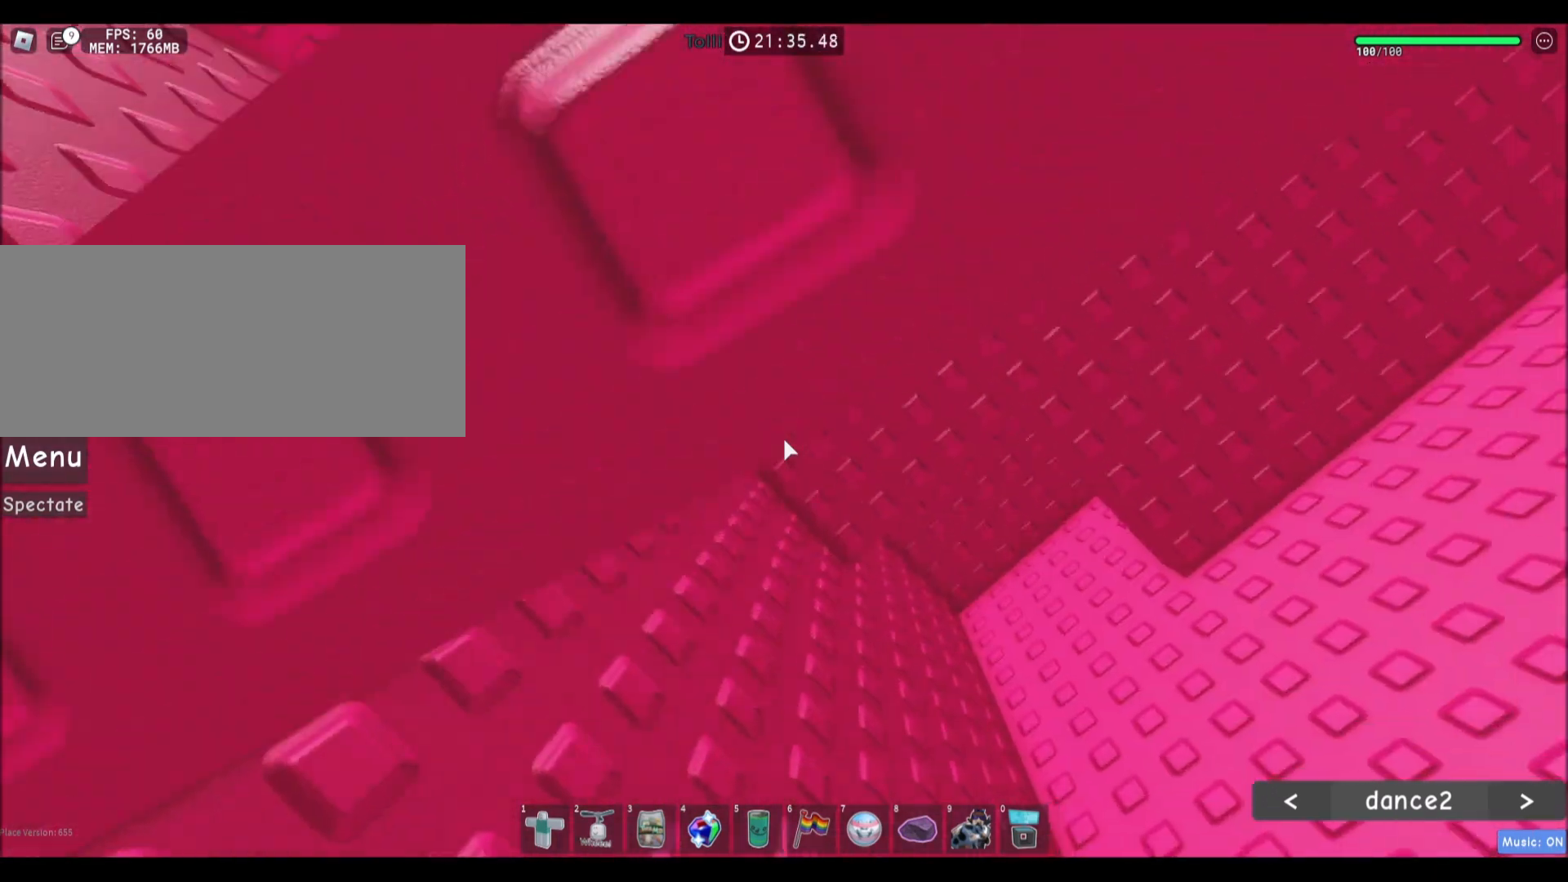
{"keys": ["d", "w"], "mouse": [], "events": [[167, "w", "up"], [267, "d", "down"], [333, "w", "down"]]}
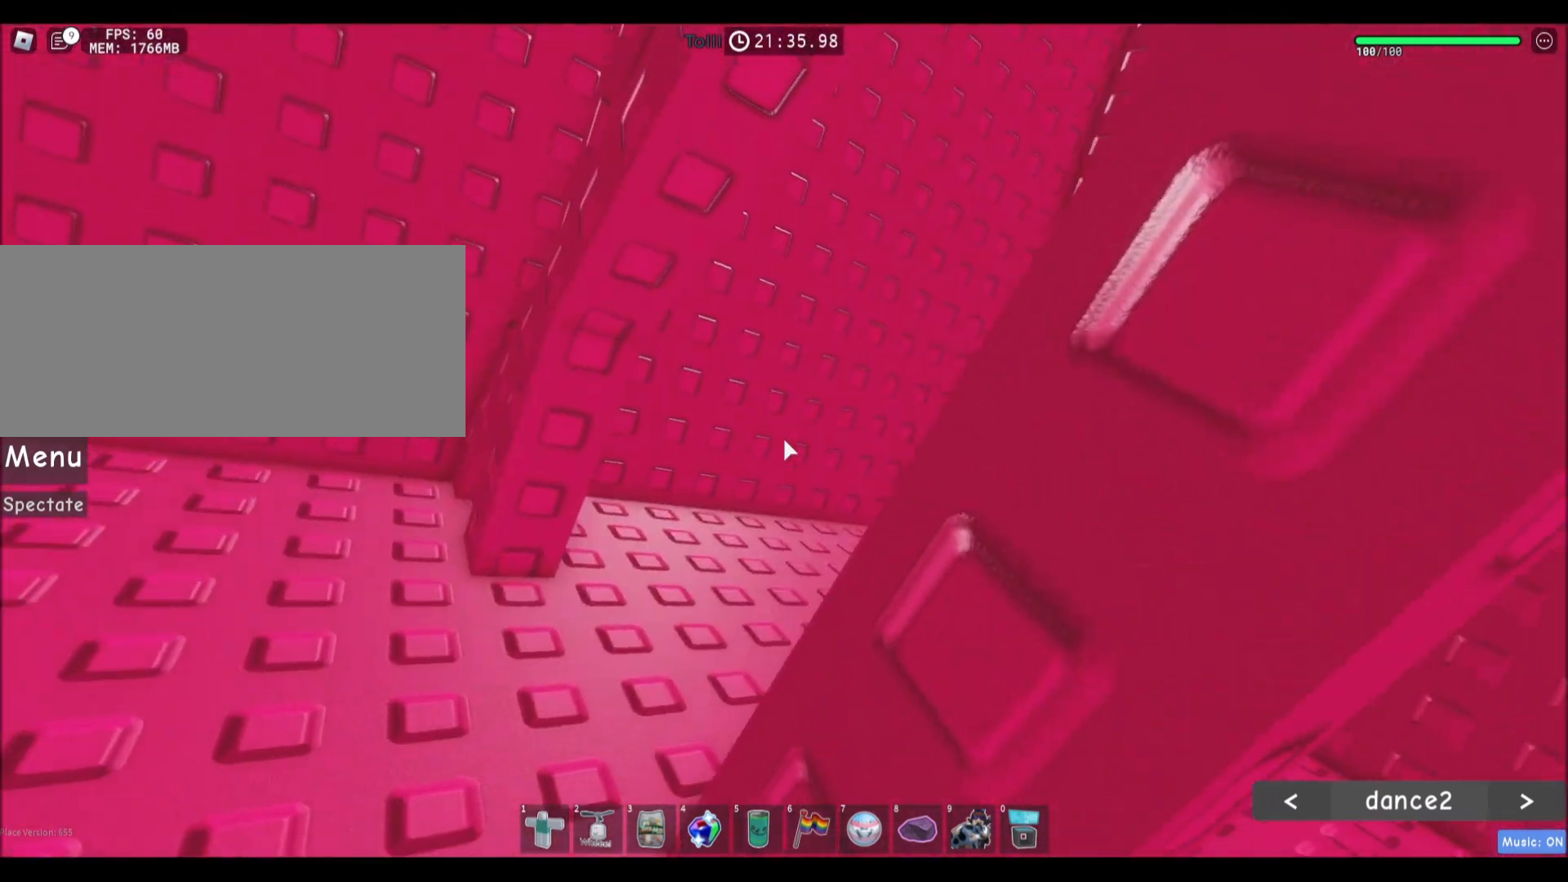
{"keys": ["w"], "mouse": [], "events": [[134, "w", "up"], [200, "d", "up"], [234, "a", "down"], [401, "w", "down"], [501, "a", "up"]]}
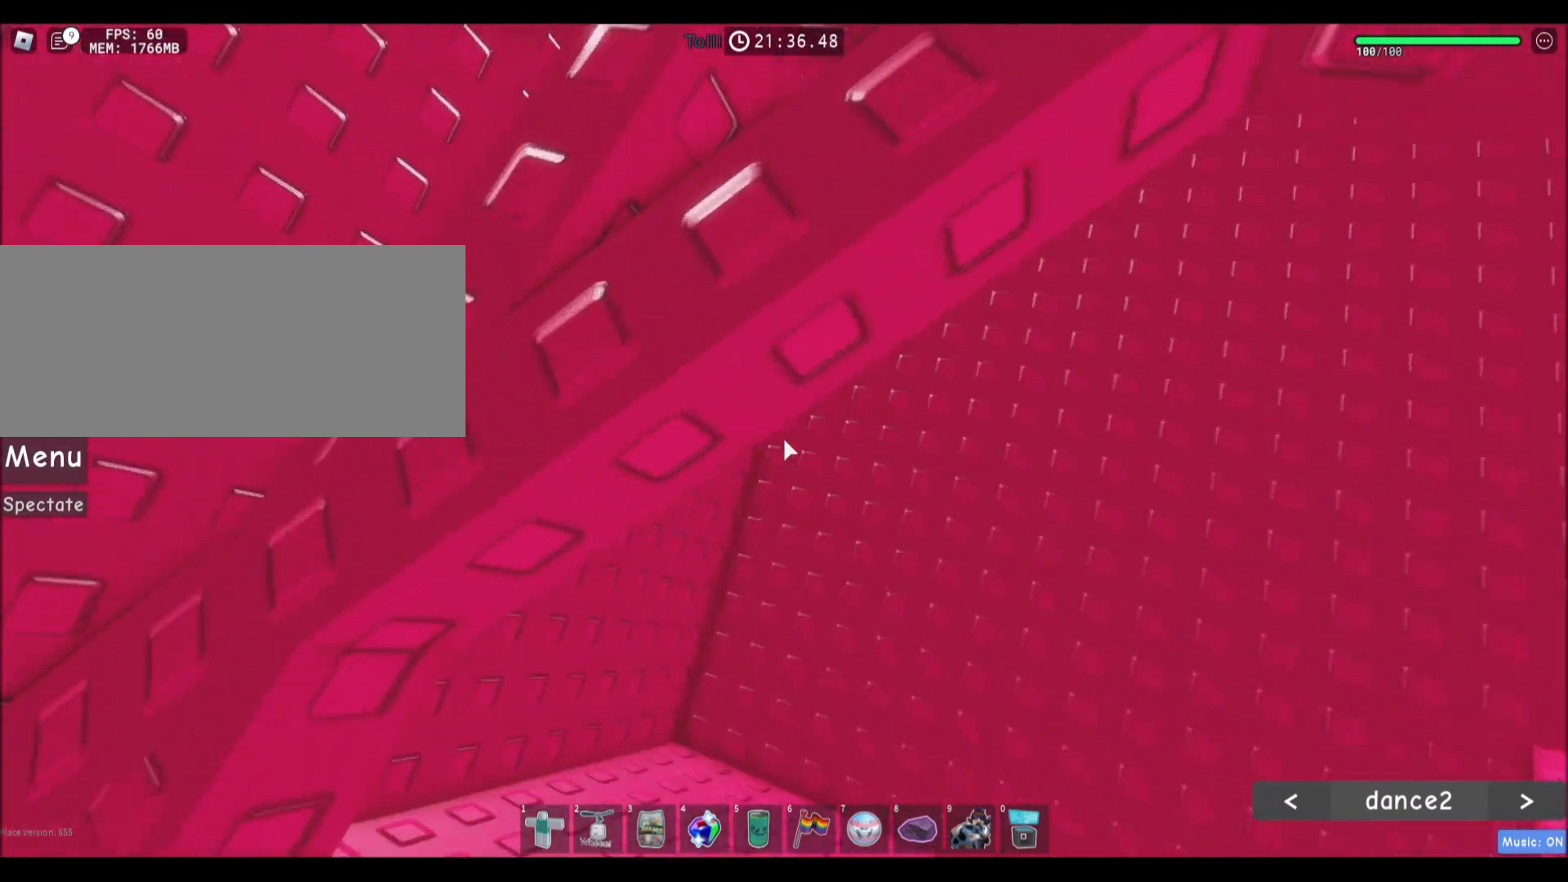
{"keys": ["d", "w"], "mouse": [], "events": [[133, "d", "down"], [300, "w", "up"], [434, "w", "down"]]}
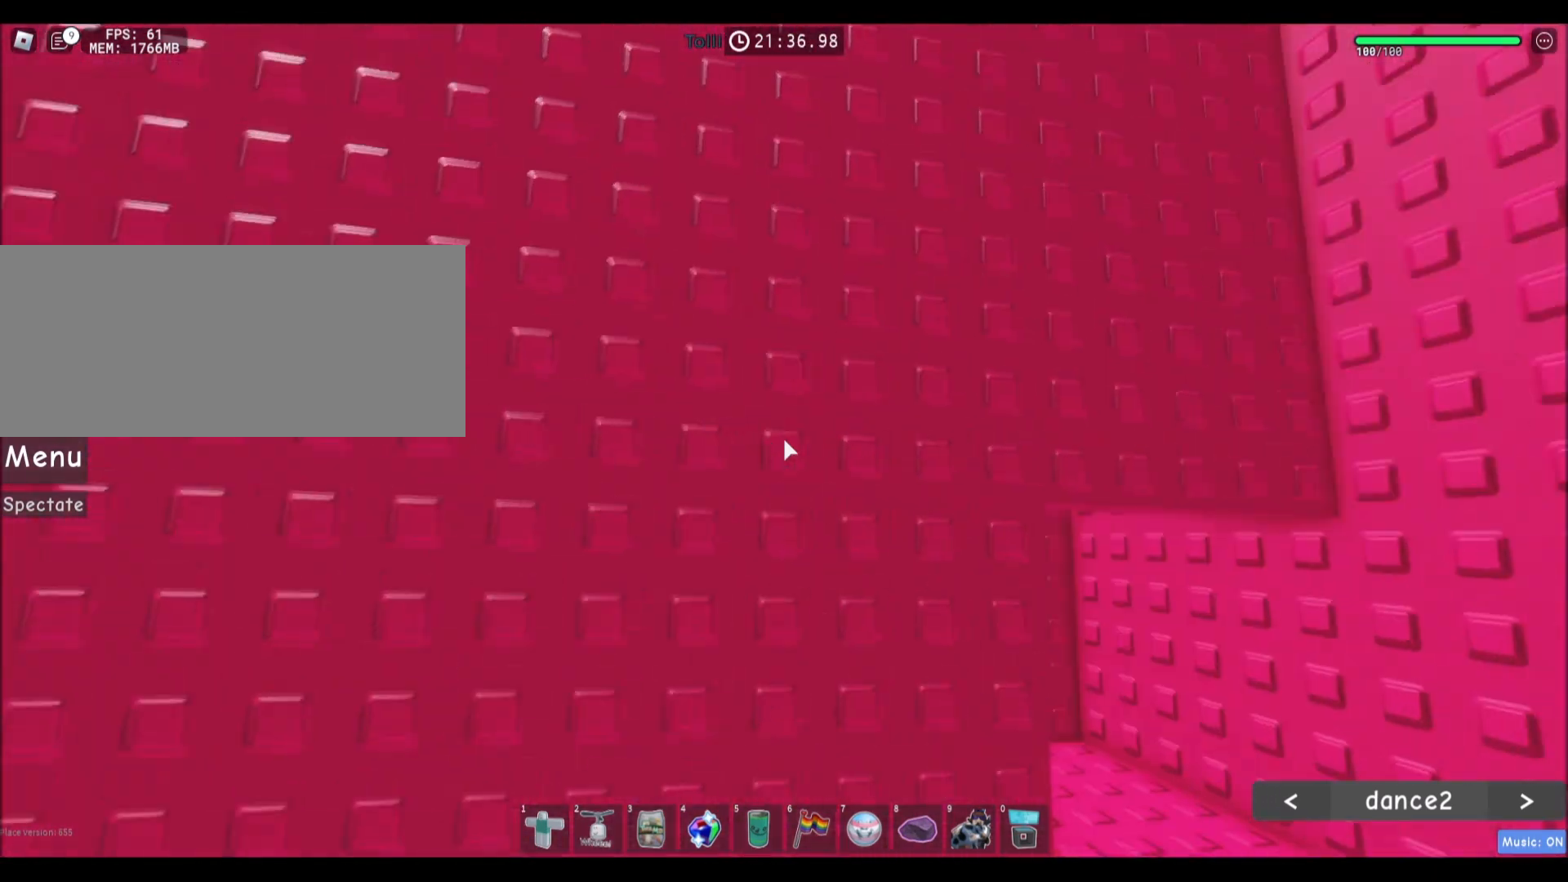
{"keys": ["d", "w"], "mouse": [], "events": [[167, "d", "up"], [200, "d", "down"], [234, "d", "up"], [367, "d", "down"]]}
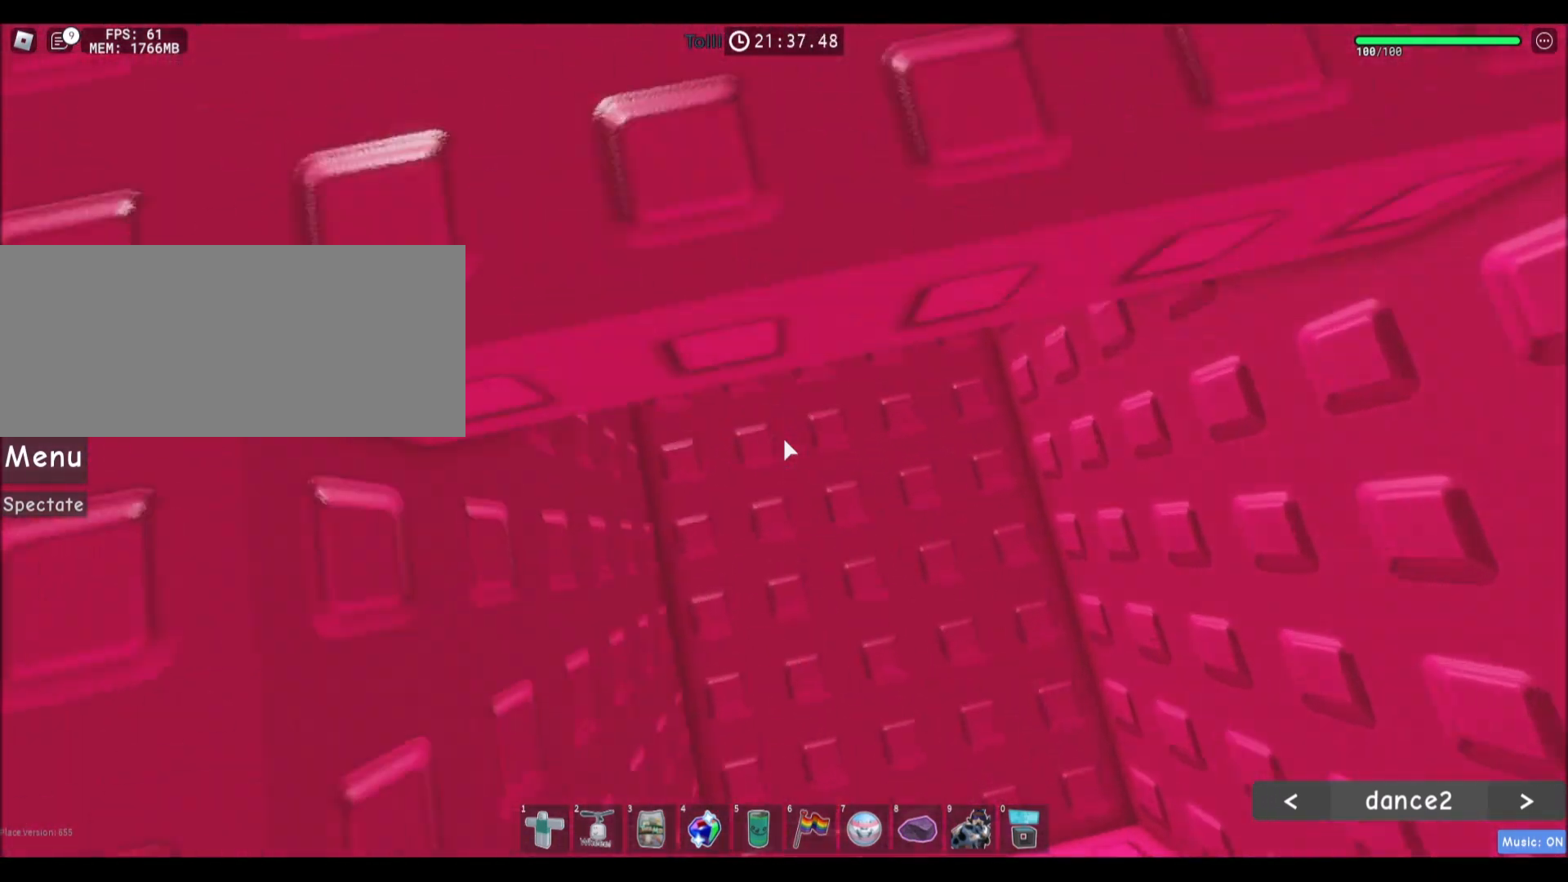
{"keys": ["space", "w"], "mouse": [], "events": [[333, "d", "up"], [434, "space", "down"]]}
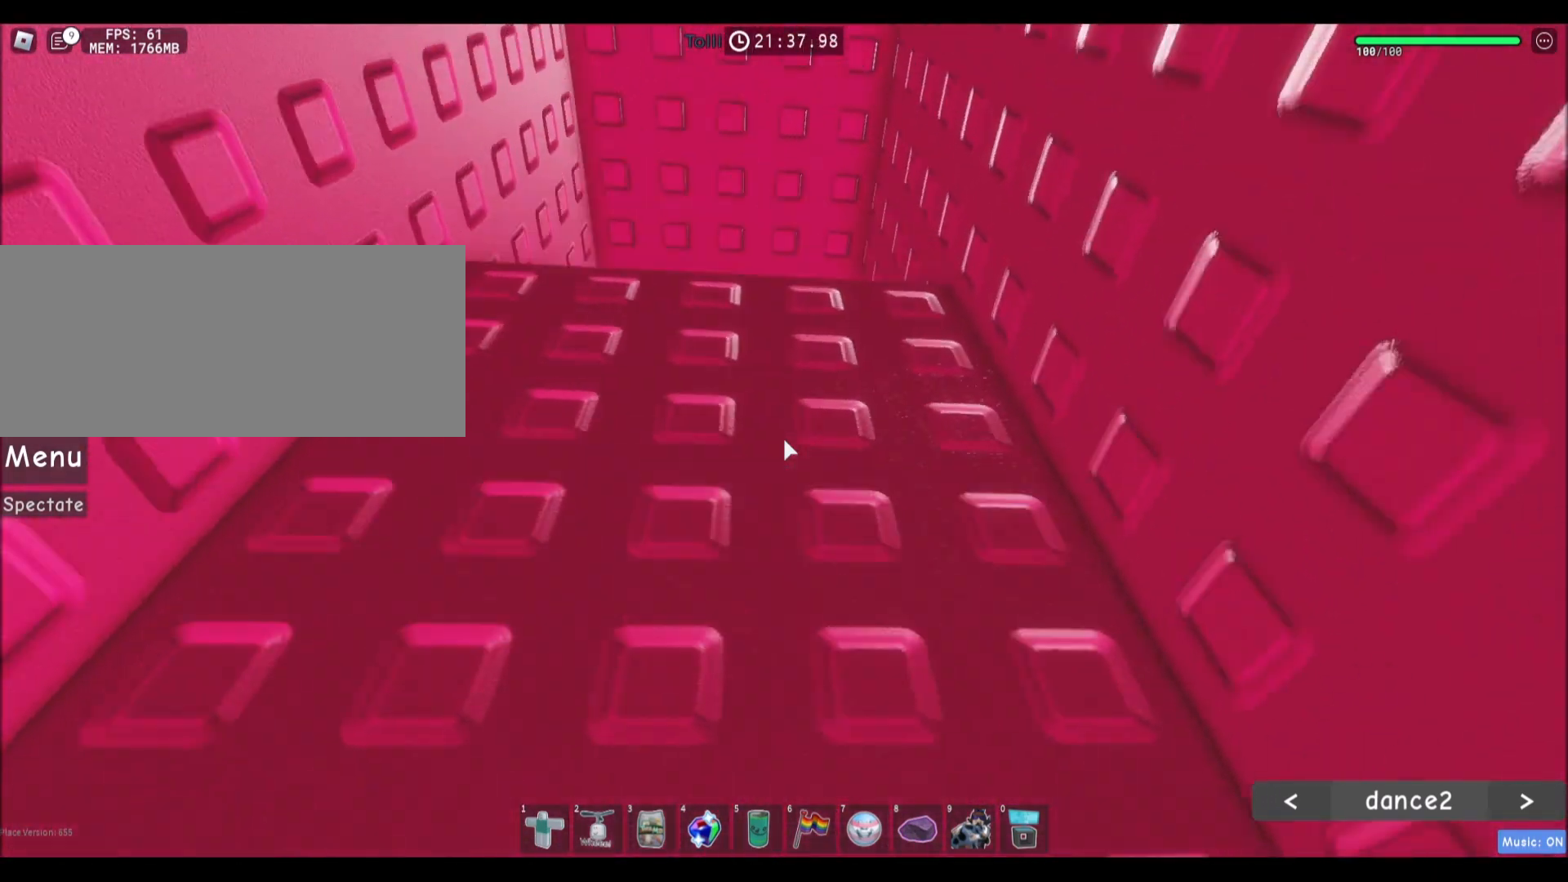
{"keys": ["w"], "mouse": [], "events": [[100, "space", "up"]]}
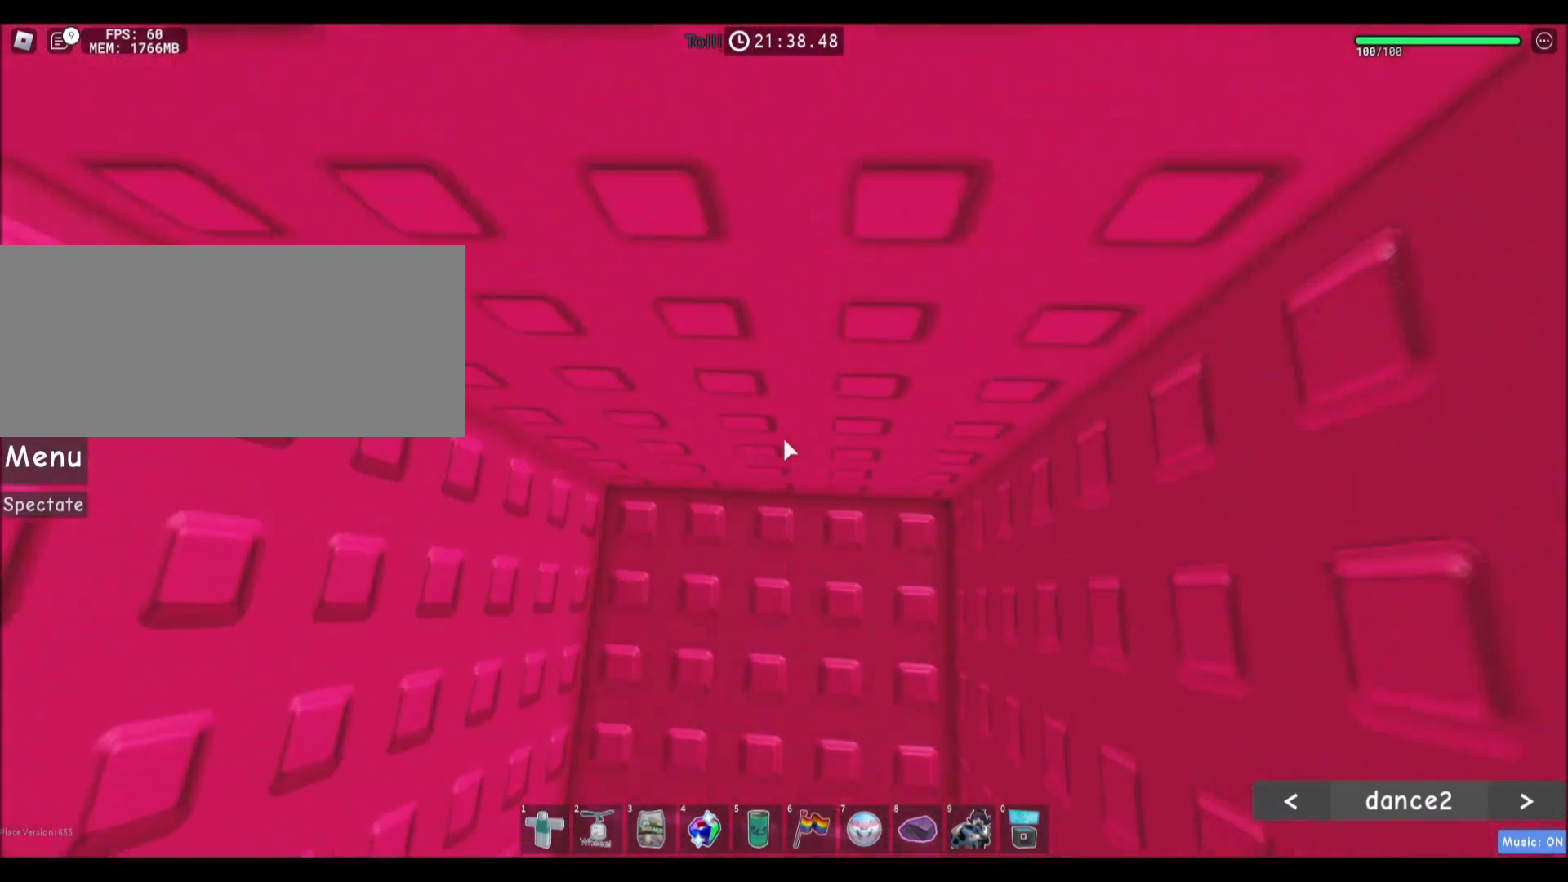
{"keys": ["w"], "mouse": [], "events": [[167, "a", "down"], [267, "a", "up"]]}
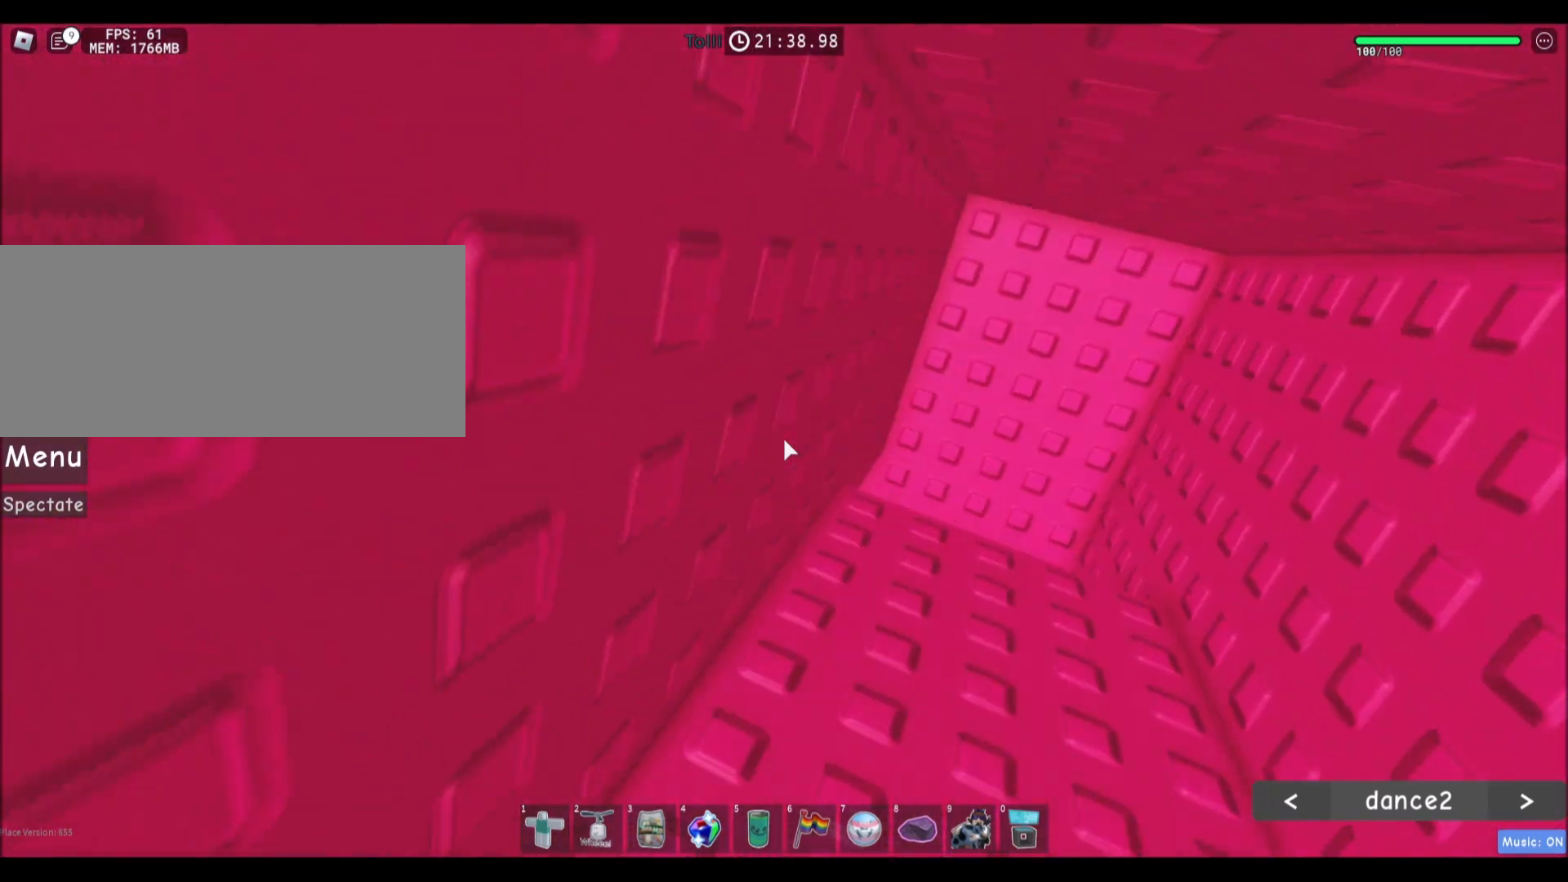
{"keys": ["d", "w"], "mouse": [], "events": [[34, "d", "down"]]}
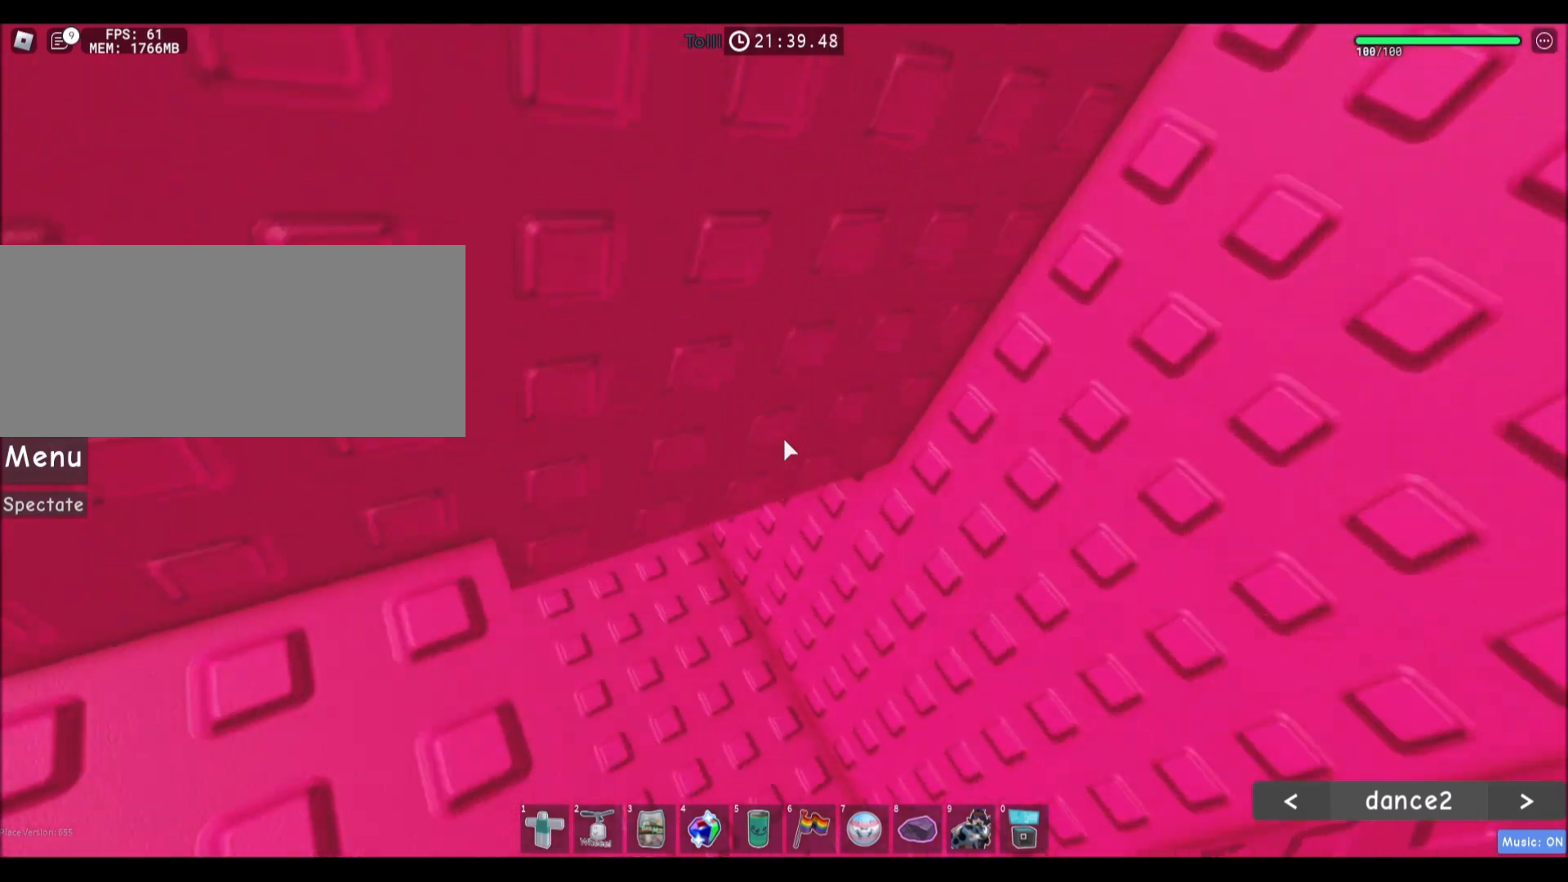
{"keys": ["w"], "mouse": [], "events": [[100, "d", "up"], [100, "w", "up"], [233, "w", "down"], [300, "a", "down"], [434, "a", "up"]]}
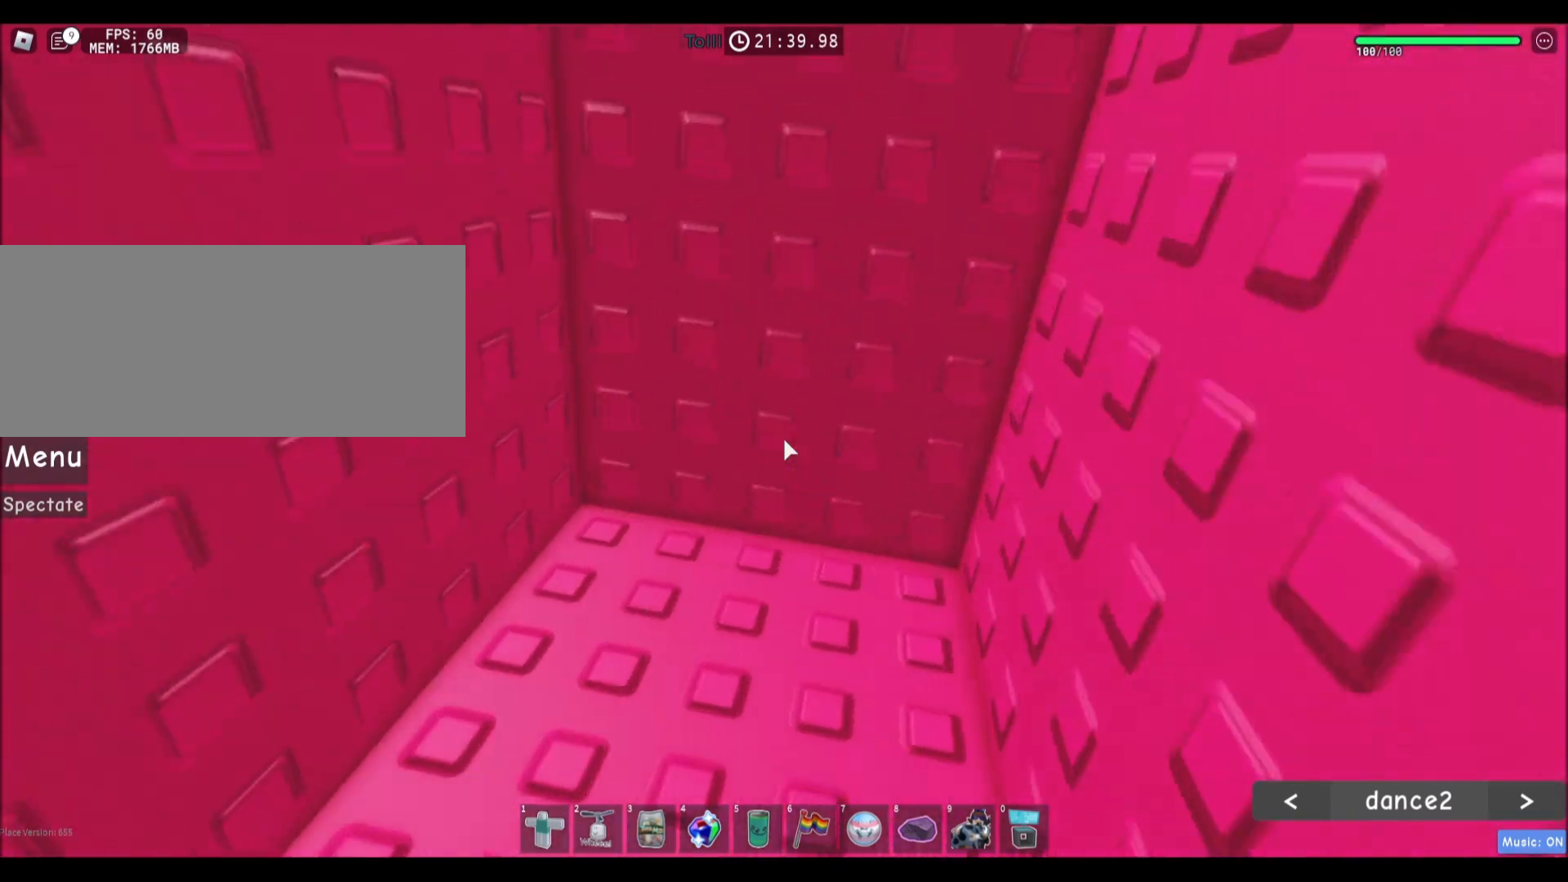
{"keys": [], "mouse": [], "events": [[200, "d", "down"], [267, "w", "up"], [301, "d", "up"]]}
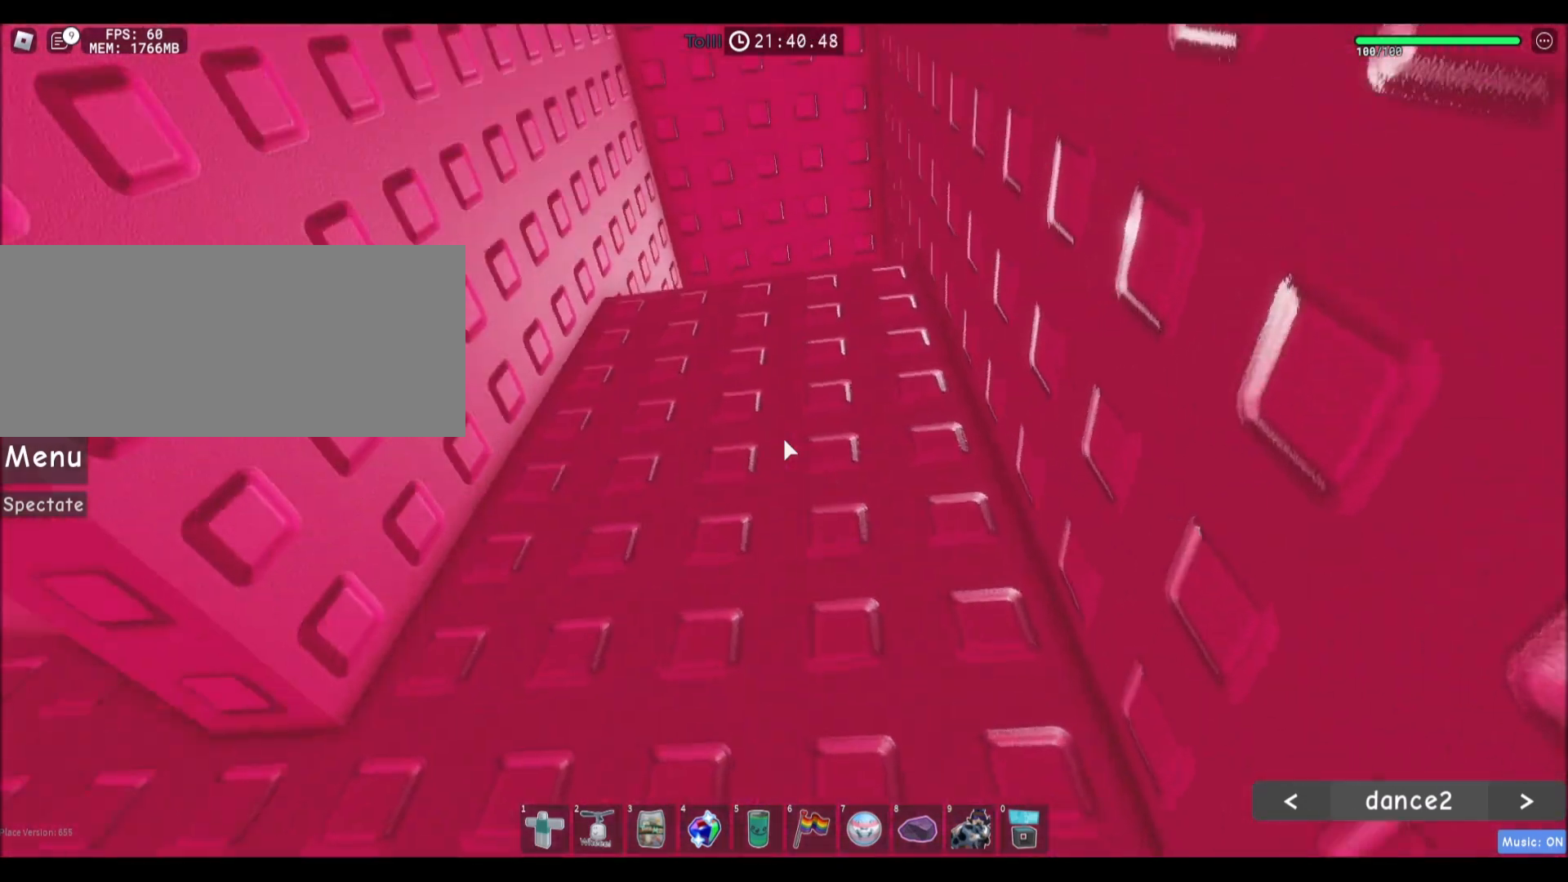
{"keys": ["w"], "mouse": [], "events": [[133, "w", "down"], [200, "space", "down"], [367, "space", "up"]]}
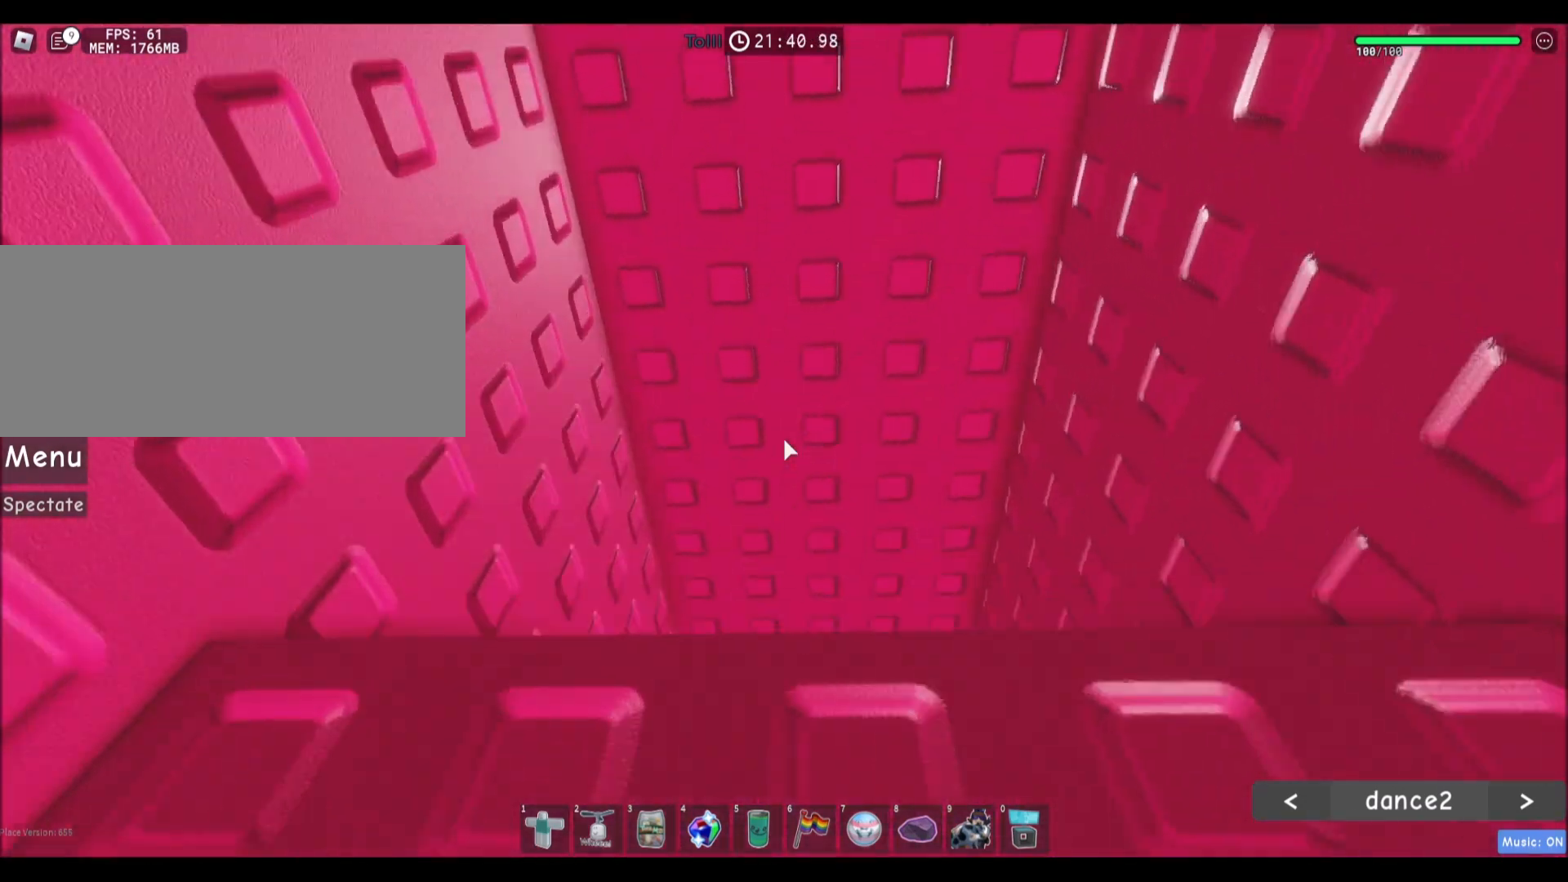
{"keys": ["w"], "mouse": [], "events": []}
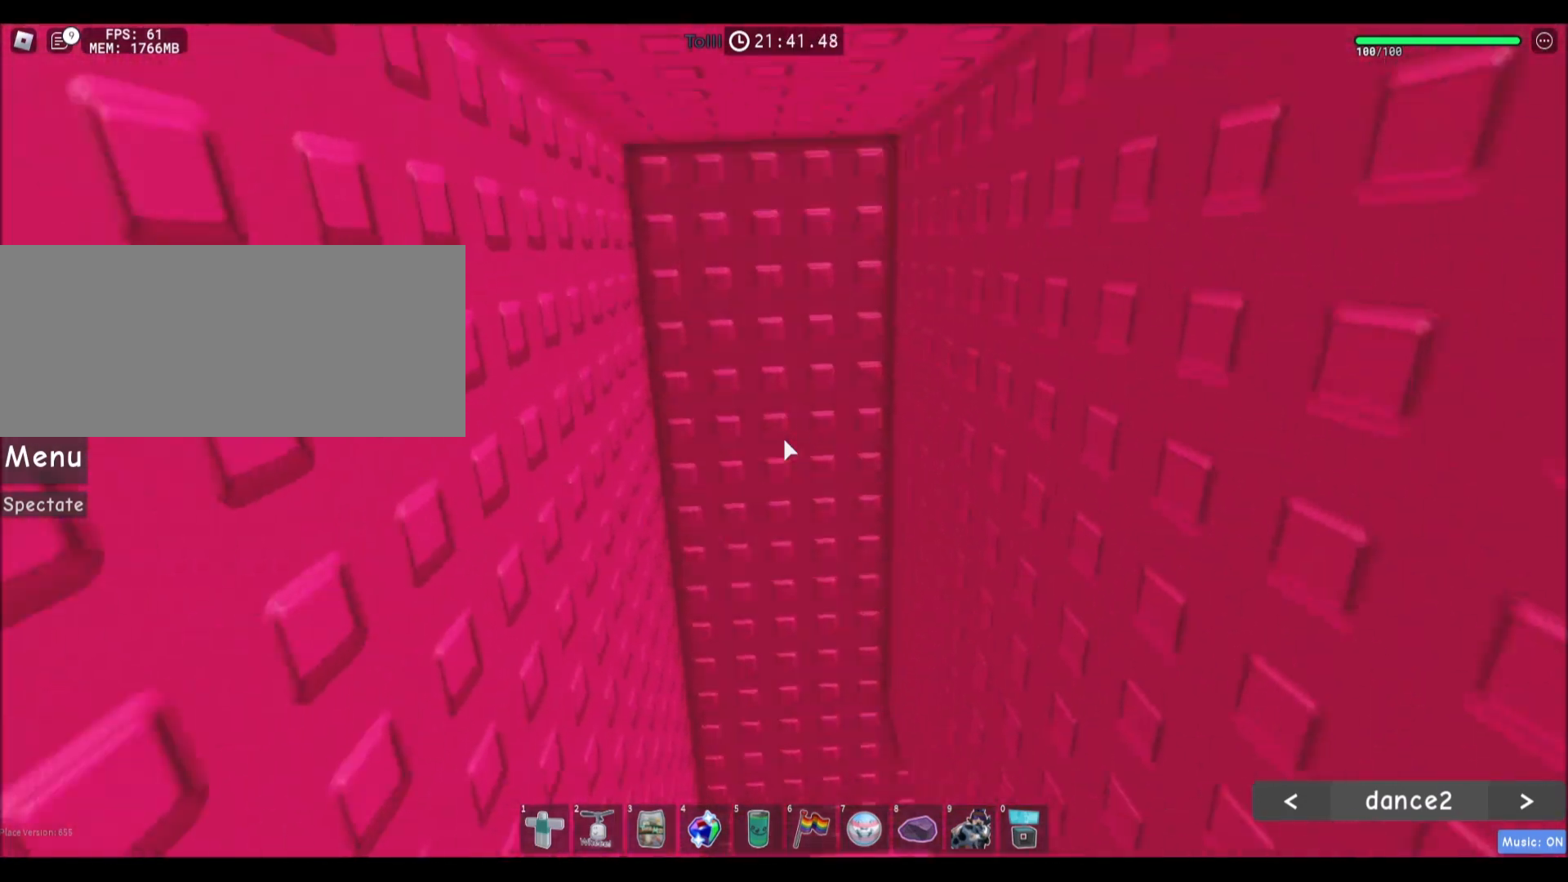
{"keys": ["d", "w"], "mouse": [], "events": [[67, "a", "down"], [200, "a", "up"], [200, "w", "up"], [333, "d", "down"], [400, "w", "down"]]}
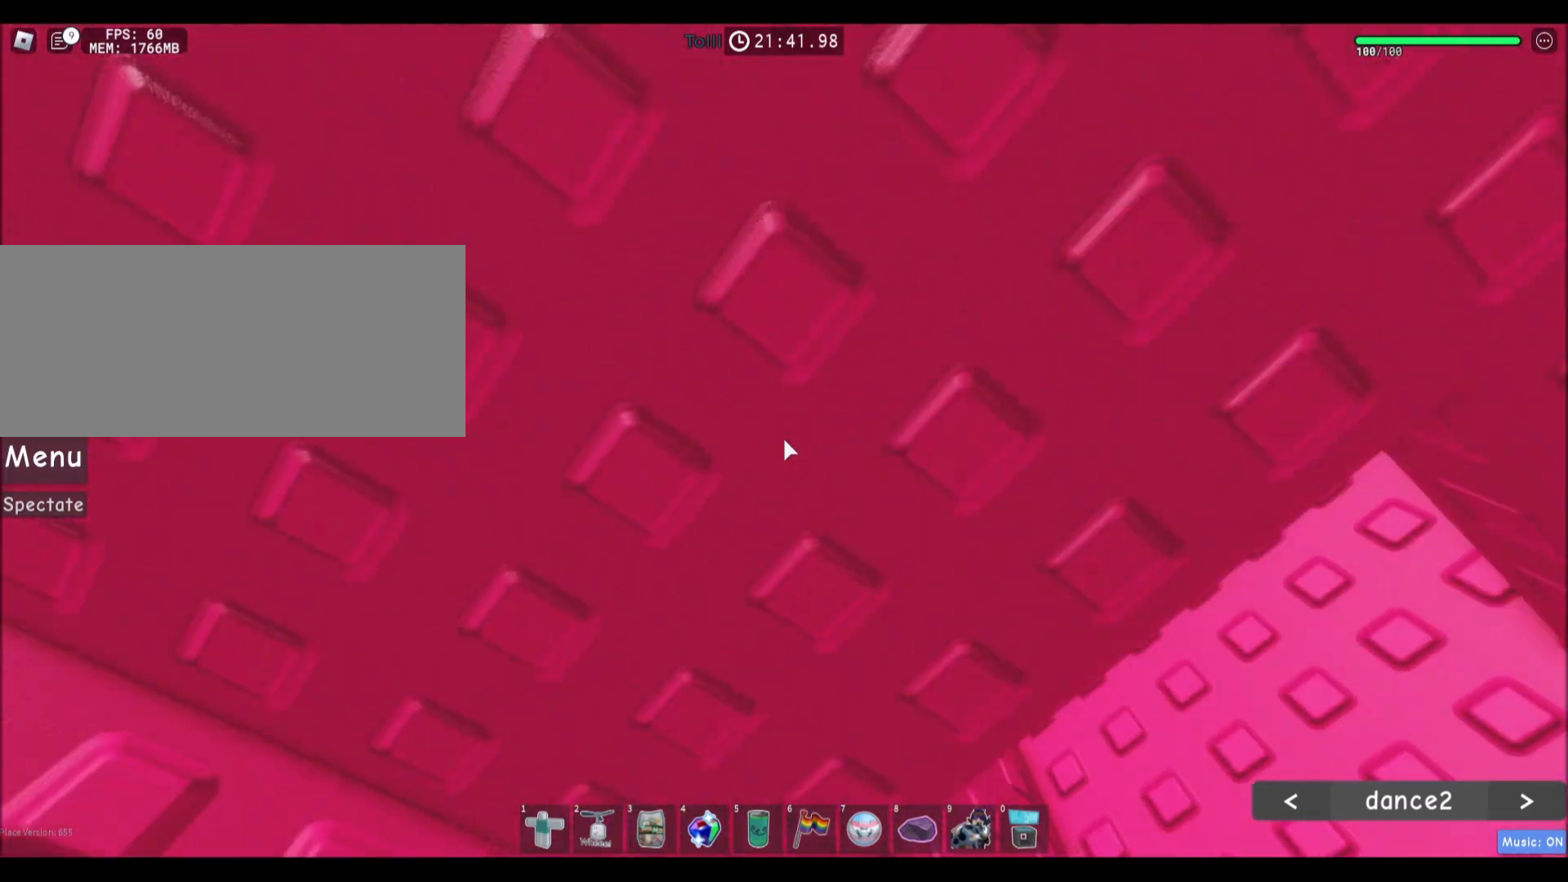
{"keys": ["w"], "mouse": [], "events": [[200, "w", "up"], [267, "w", "down"], [367, "d", "up"]]}
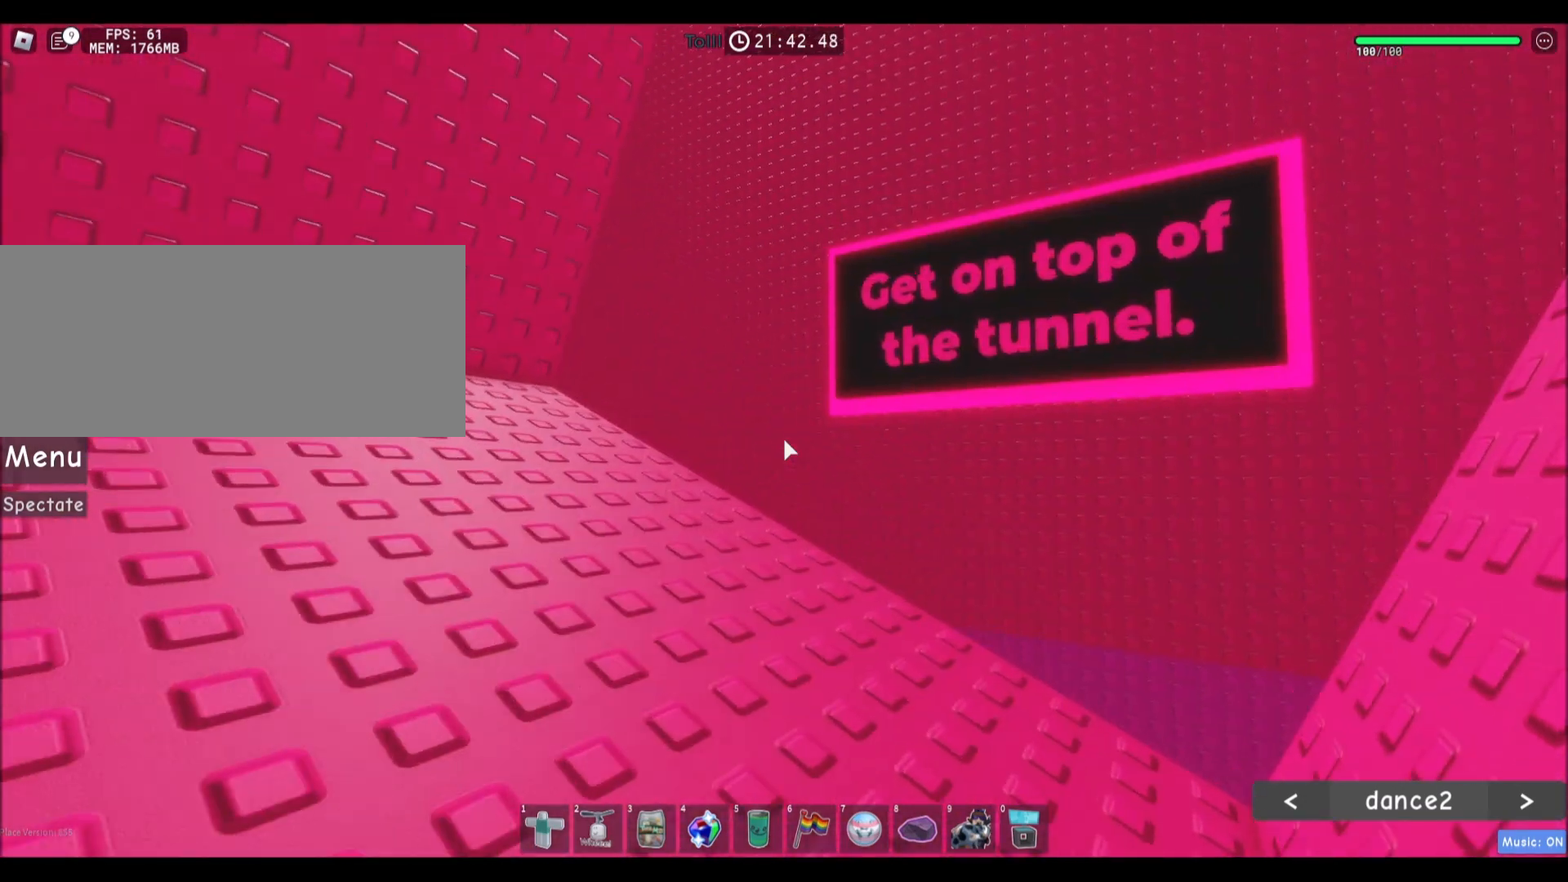
{"keys": ["a", "w"], "mouse": [], "events": [[300, "shift", "down"], [400, "a", "down"], [434, "shift", "up"], [467, "mouse_wheel", "down"], [500, "mouse_wheel", "up"]]}
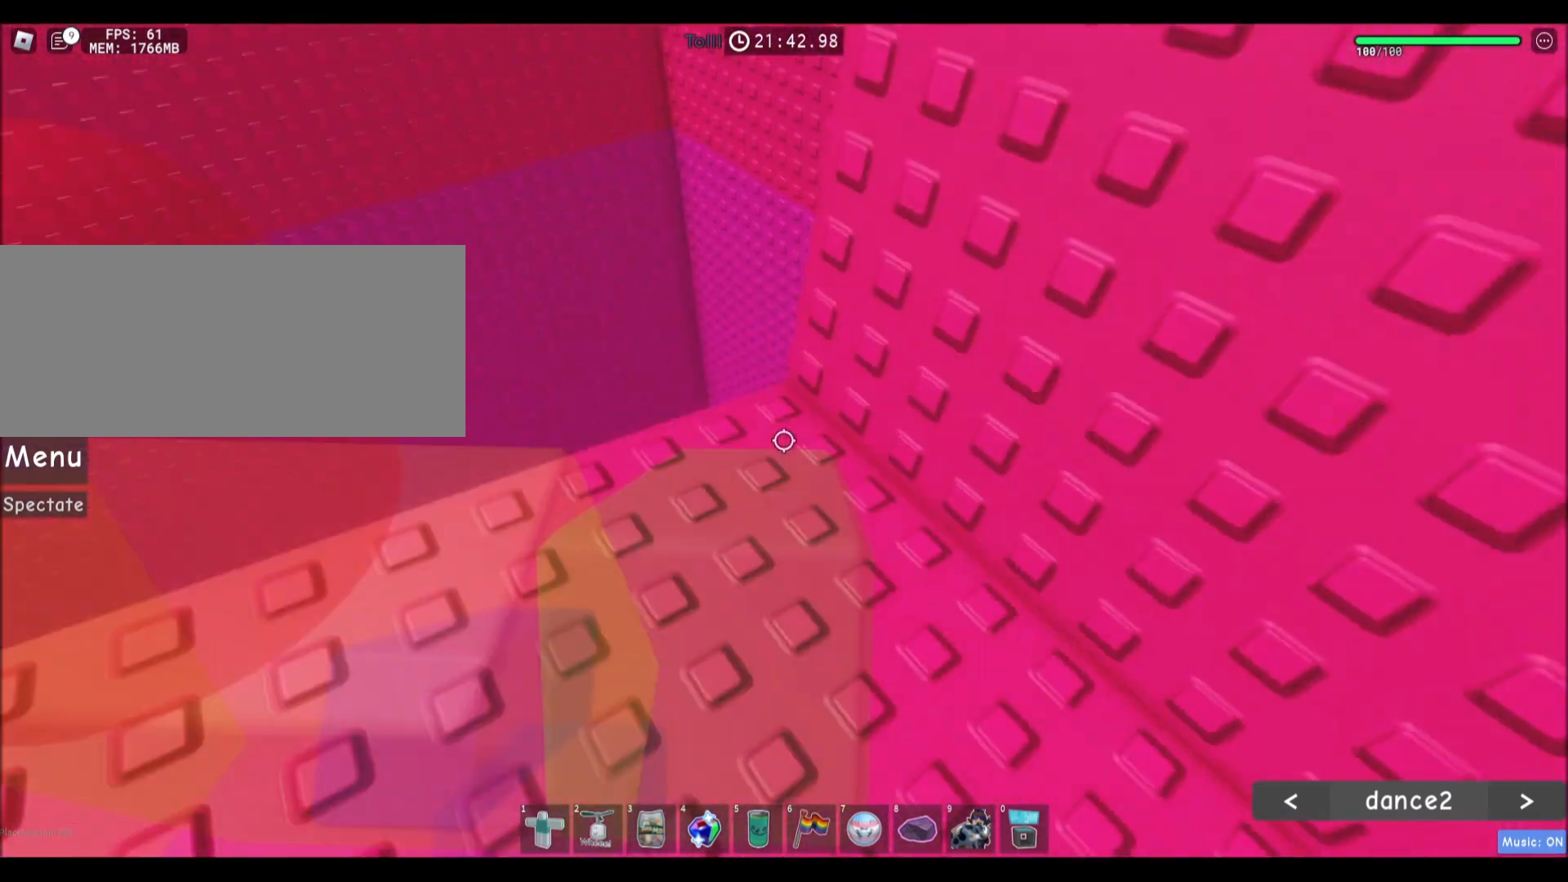
{"keys": [], "mouse": [], "events": [[134, "a", "up"], [134, "w", "up"], [267, "a", "down"], [267, "w", "down"], [367, "a", "up"], [401, "w", "up"]]}
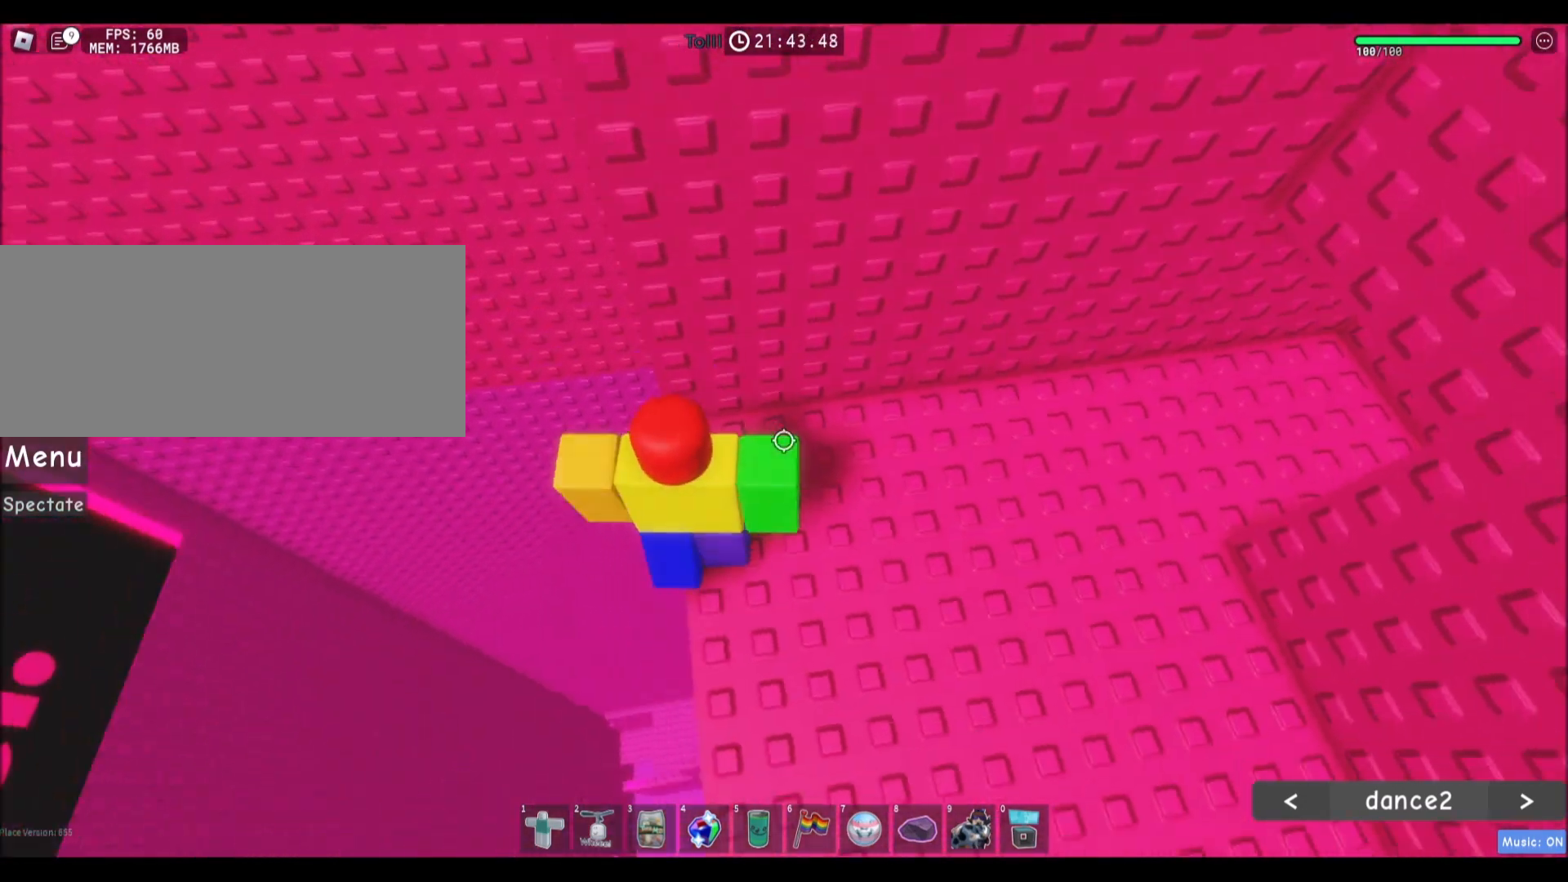
{"keys": ["a", "w"], "mouse": [], "events": [[167, "a", "down"], [267, "space", "down"], [300, "w", "down"], [400, "space", "up"]]}